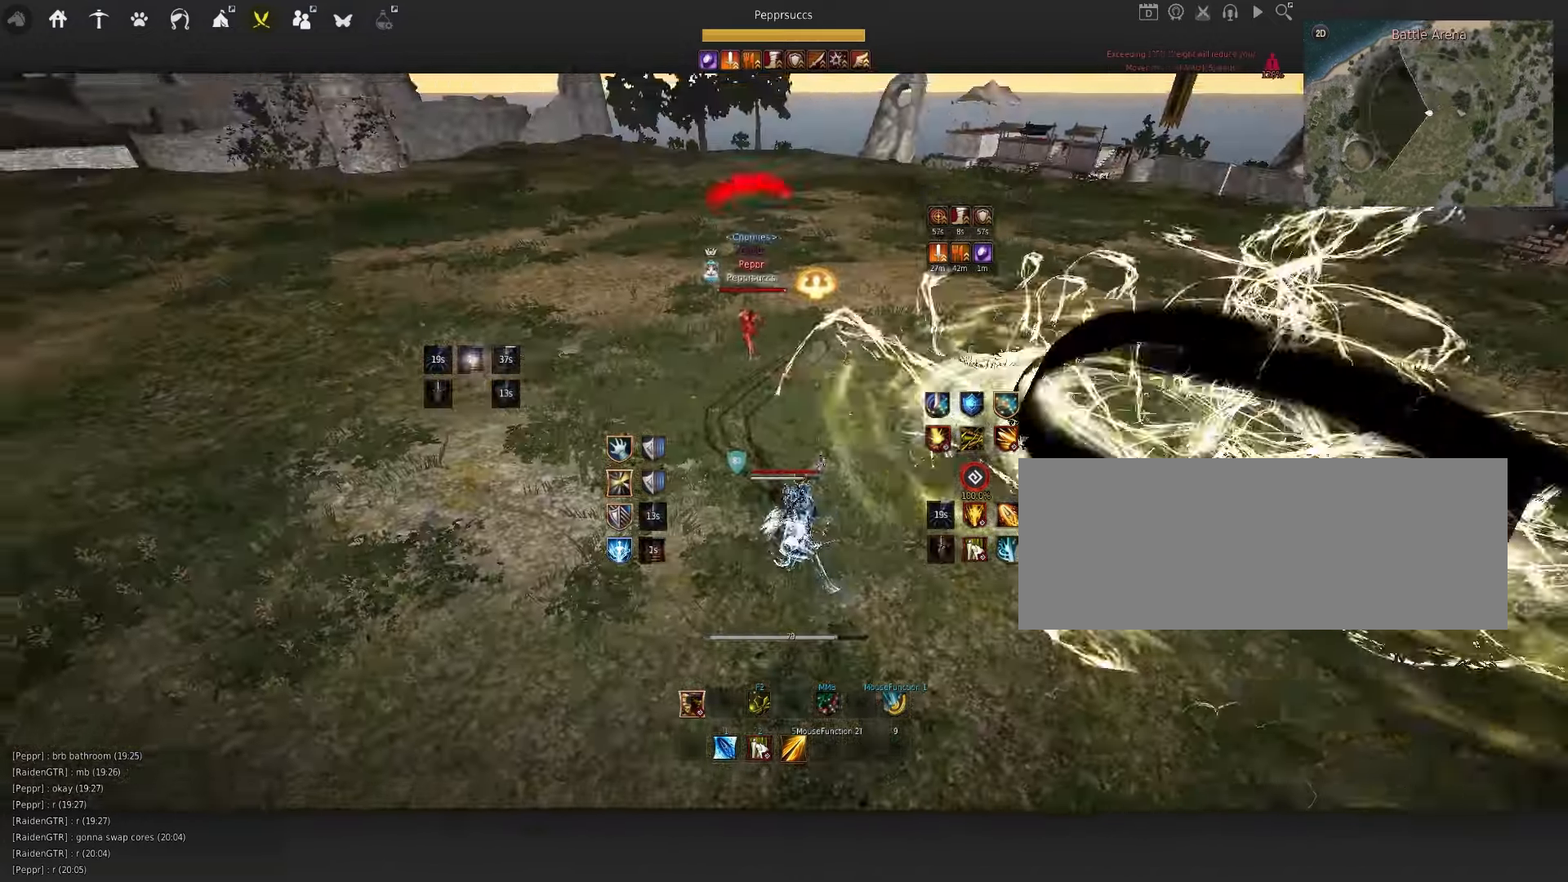
Gameplay with keyboard and mouse; each line is a JSON object with the keys and mouse buttons held at the frame after it. "events" lists presses ("down") and releases ("up") of "a", "c", "d", "e", "f", "q", "s", "shift", "space", "tab", "w", "x", "z", "mouse_left" and "mouse_right" between this image and that frame as [ms after this image, input, new state], when the widget could be followed in between. "mouse_left", "mouse_right" = the "left", "right" buttons of the "mouse" list. No other keys are recorded. Mouse movement is not recorded.
{"keys": [], "mouse": [], "events": [[16, "e", "up"], [50, "s", "up"], [100, "d", "down"], [116, "mouse_right", "down"], [400, "d", "up"], [450, "mouse_right", "up"]]}
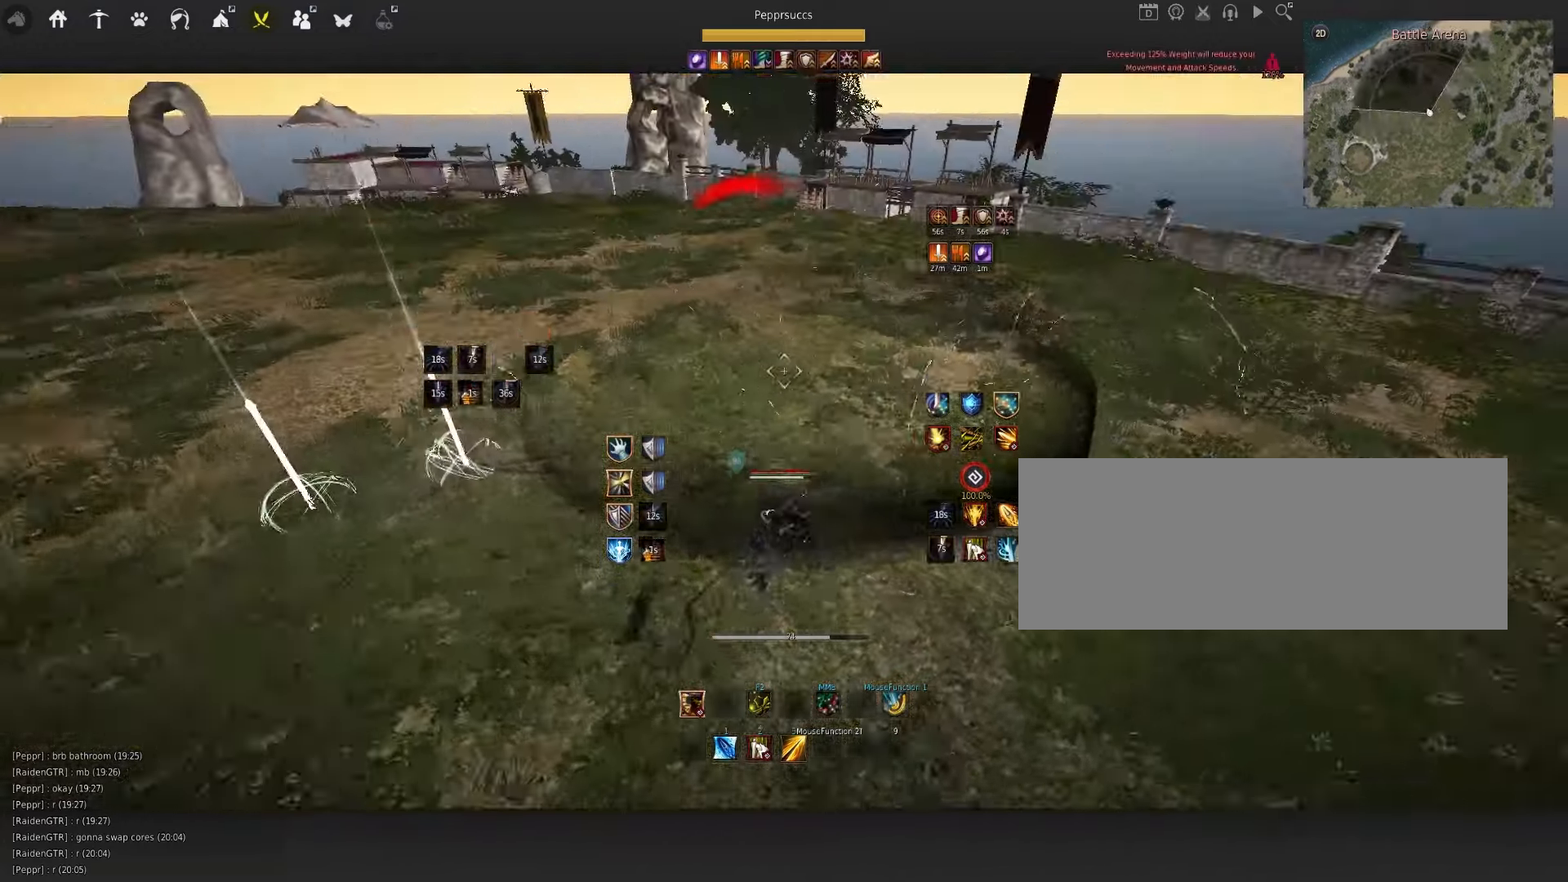
{"keys": ["s"], "mouse": ["left"], "events": [[16, "space", "down"], [133, "q", "down"], [133, "space", "up"], [200, "s", "down"], [283, "mouse_left", "down"], [283, "q", "up"]]}
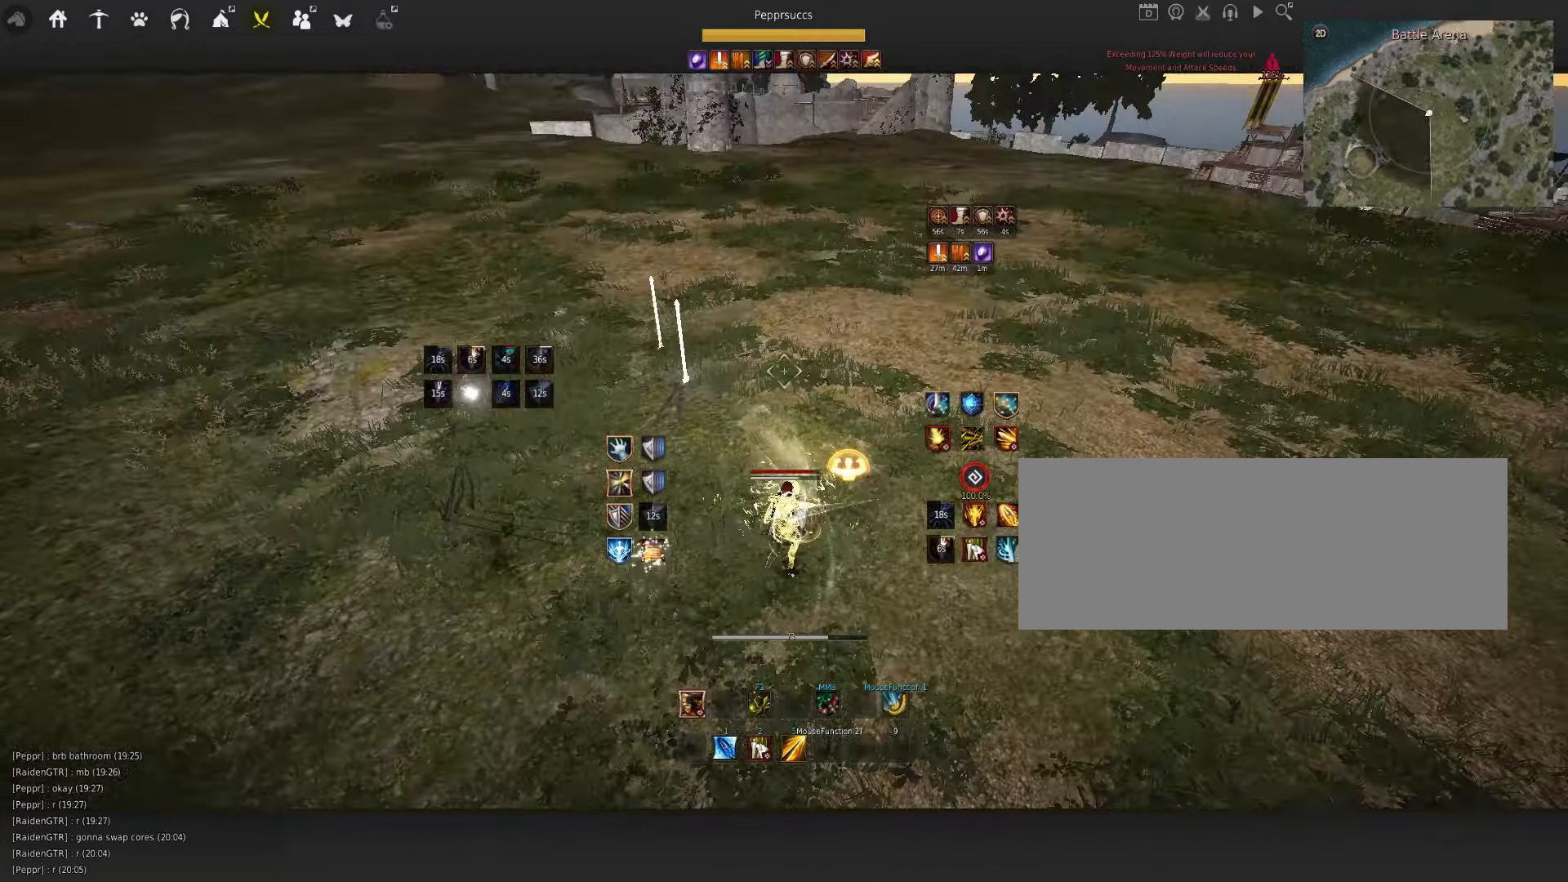
{"keys": ["s"], "mouse": ["left"], "events": []}
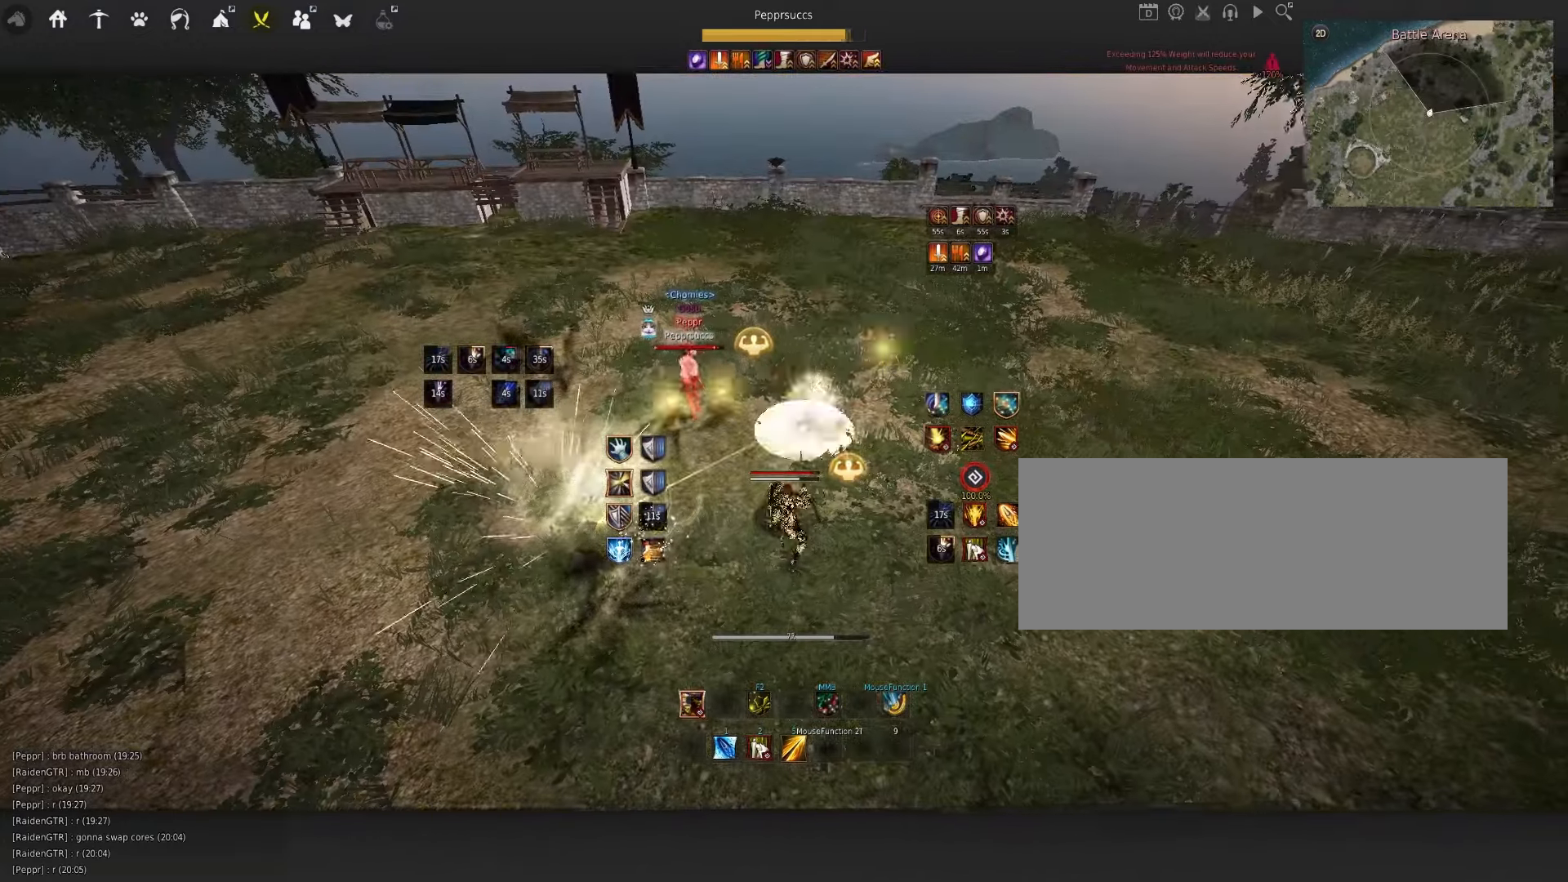
{"keys": ["s", "shift"], "mouse": [], "events": [[300, "mouse_left", "up"], [466, "shift", "down"]]}
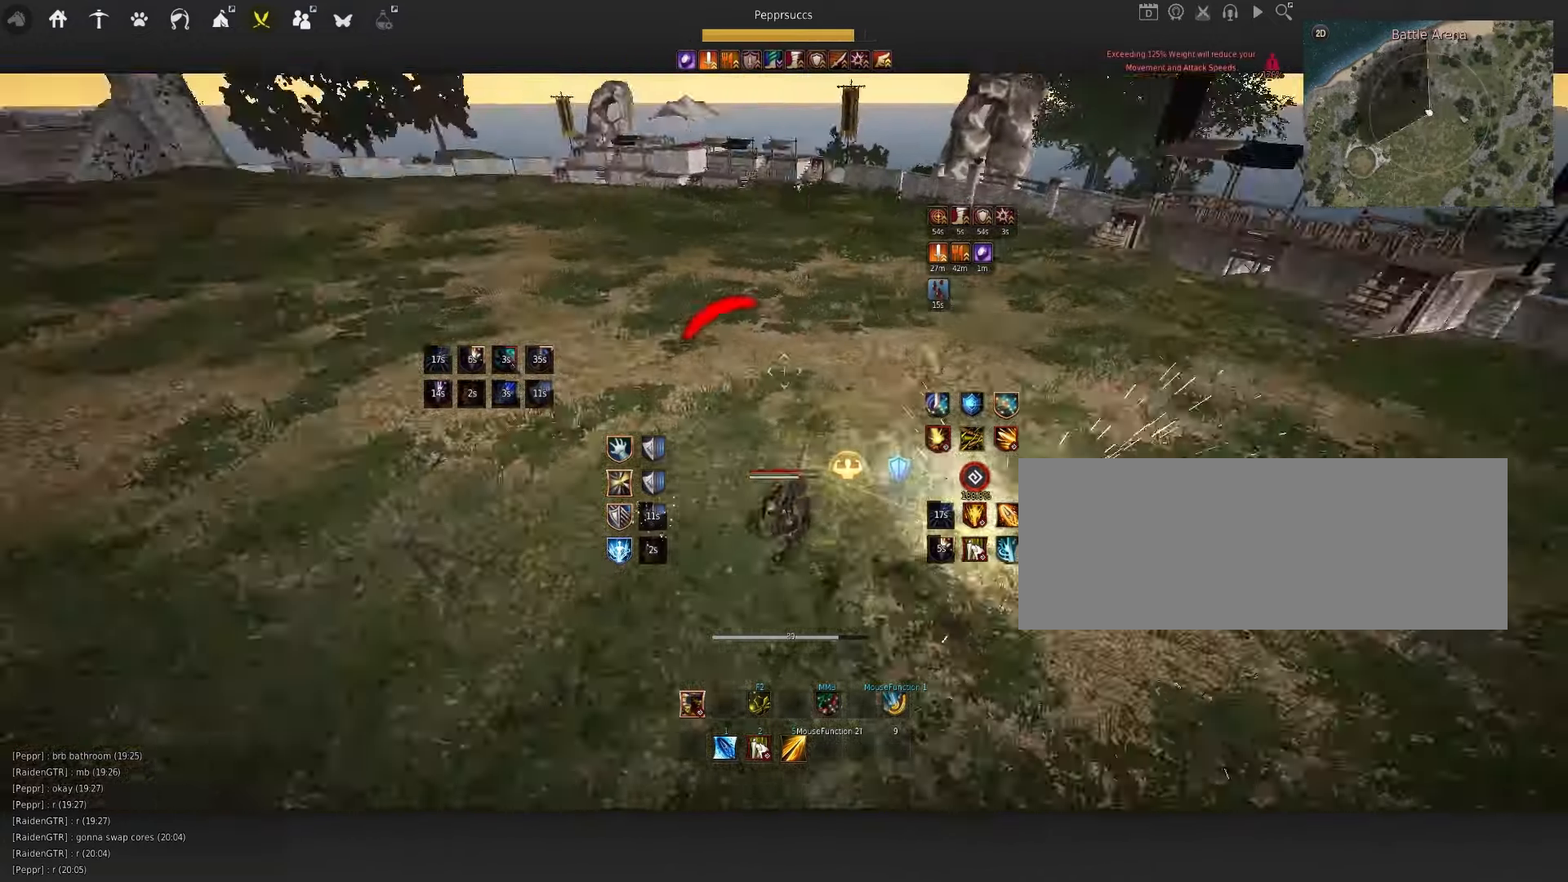
{"keys": ["d", "shift"], "mouse": [], "events": [[100, "s", "up"], [116, "shift", "up"], [400, "shift", "down"], [483, "d", "down"]]}
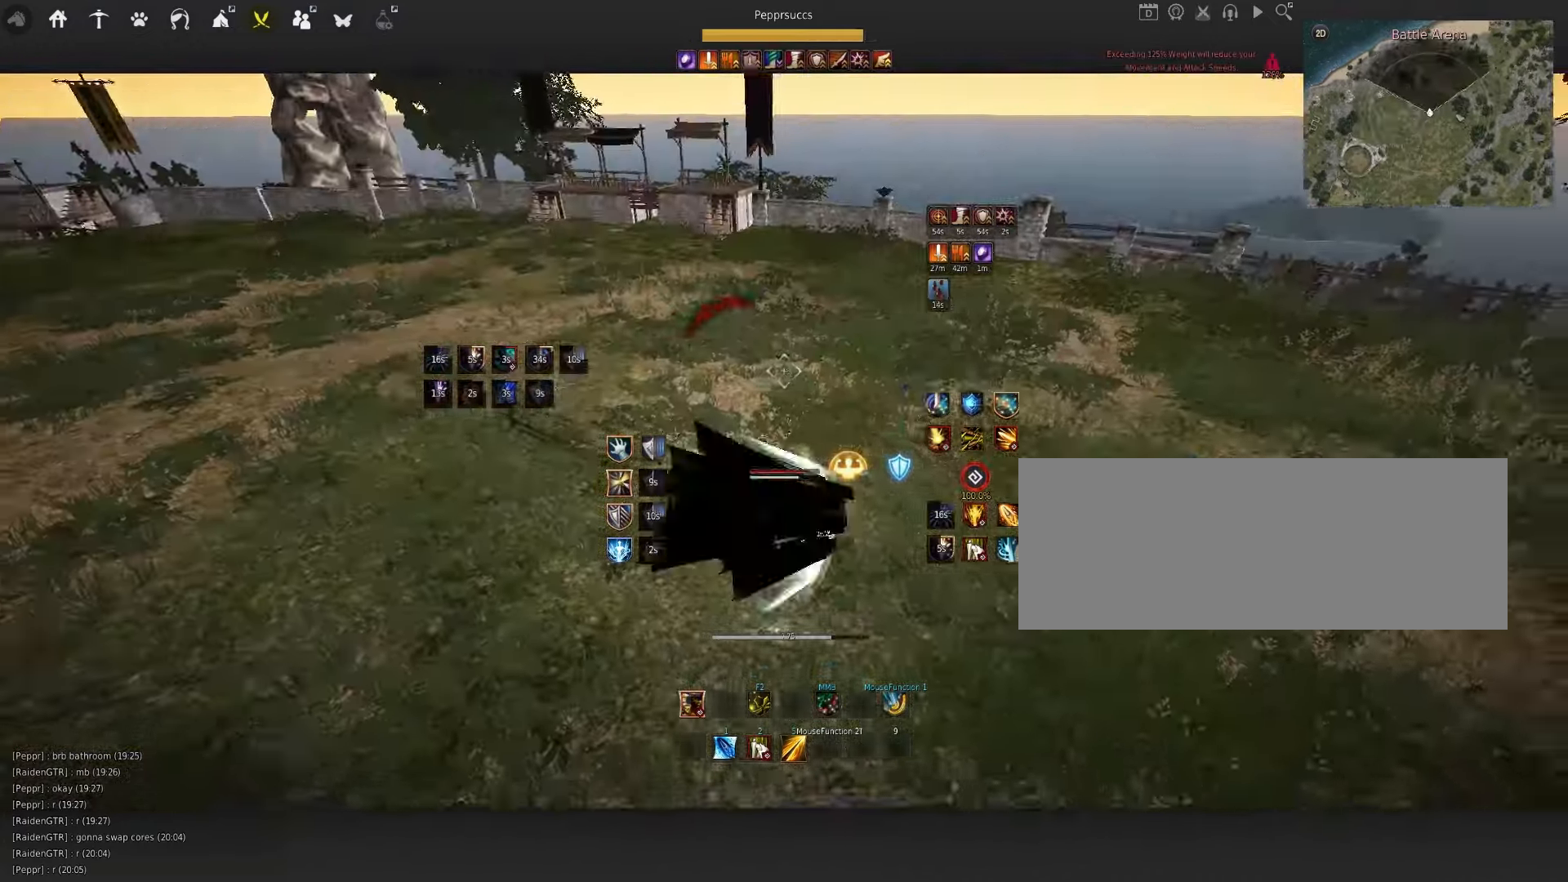
{"keys": ["w"], "mouse": ["left"], "events": [[150, "shift", "up"], [216, "d", "up"], [400, "w", "down"], [450, "mouse_left", "down"]]}
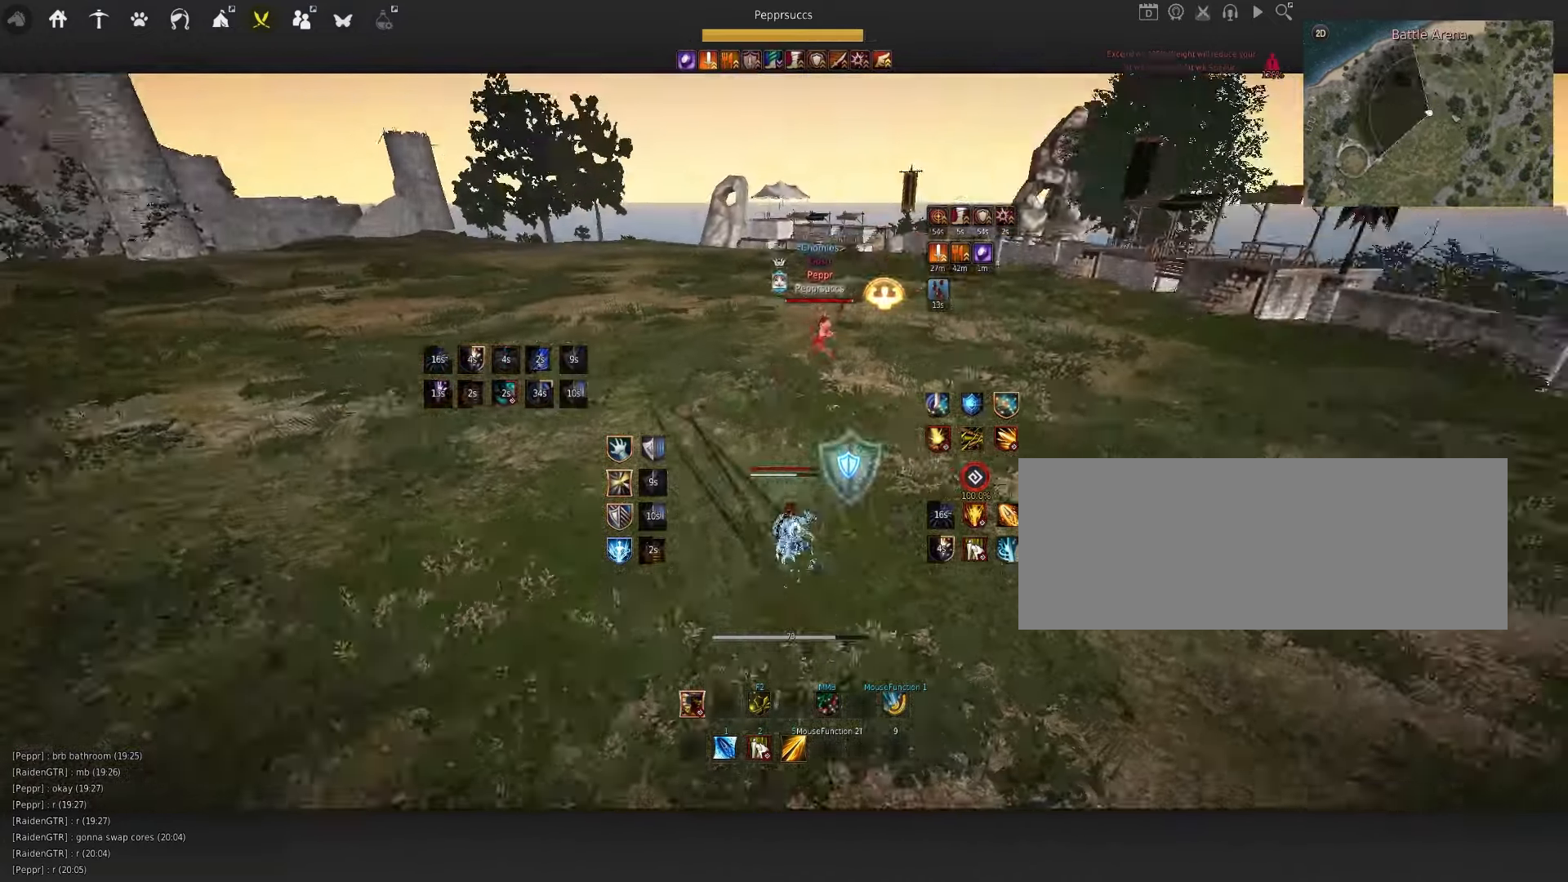
{"keys": ["w"], "mouse": ["left"], "events": []}
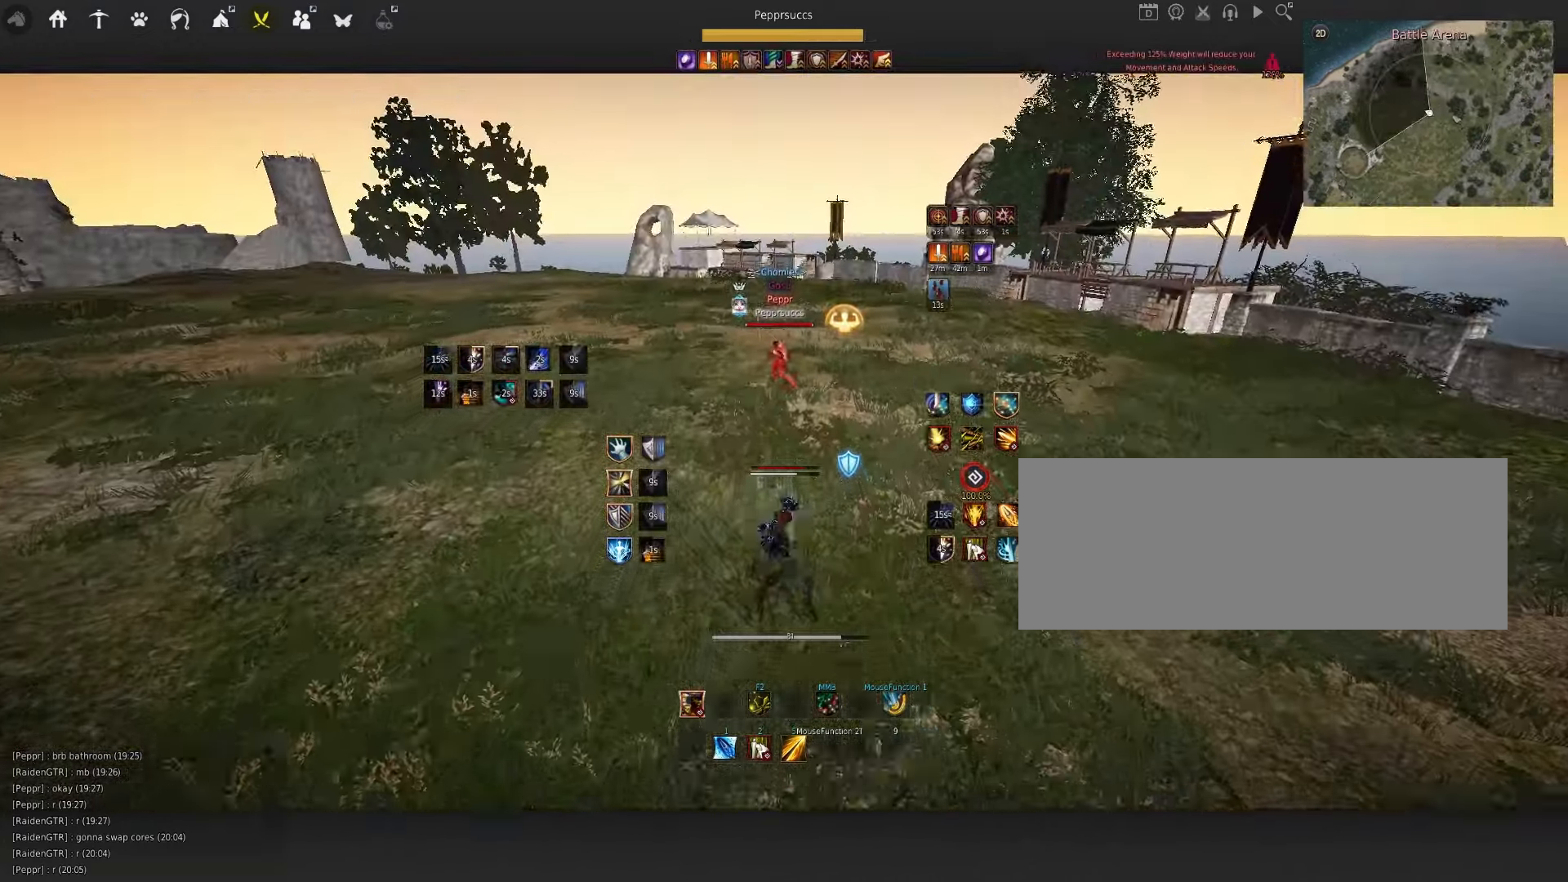
{"keys": [], "mouse": [], "events": [[467, "mouse_left", "up"], [483, "w", "up"]]}
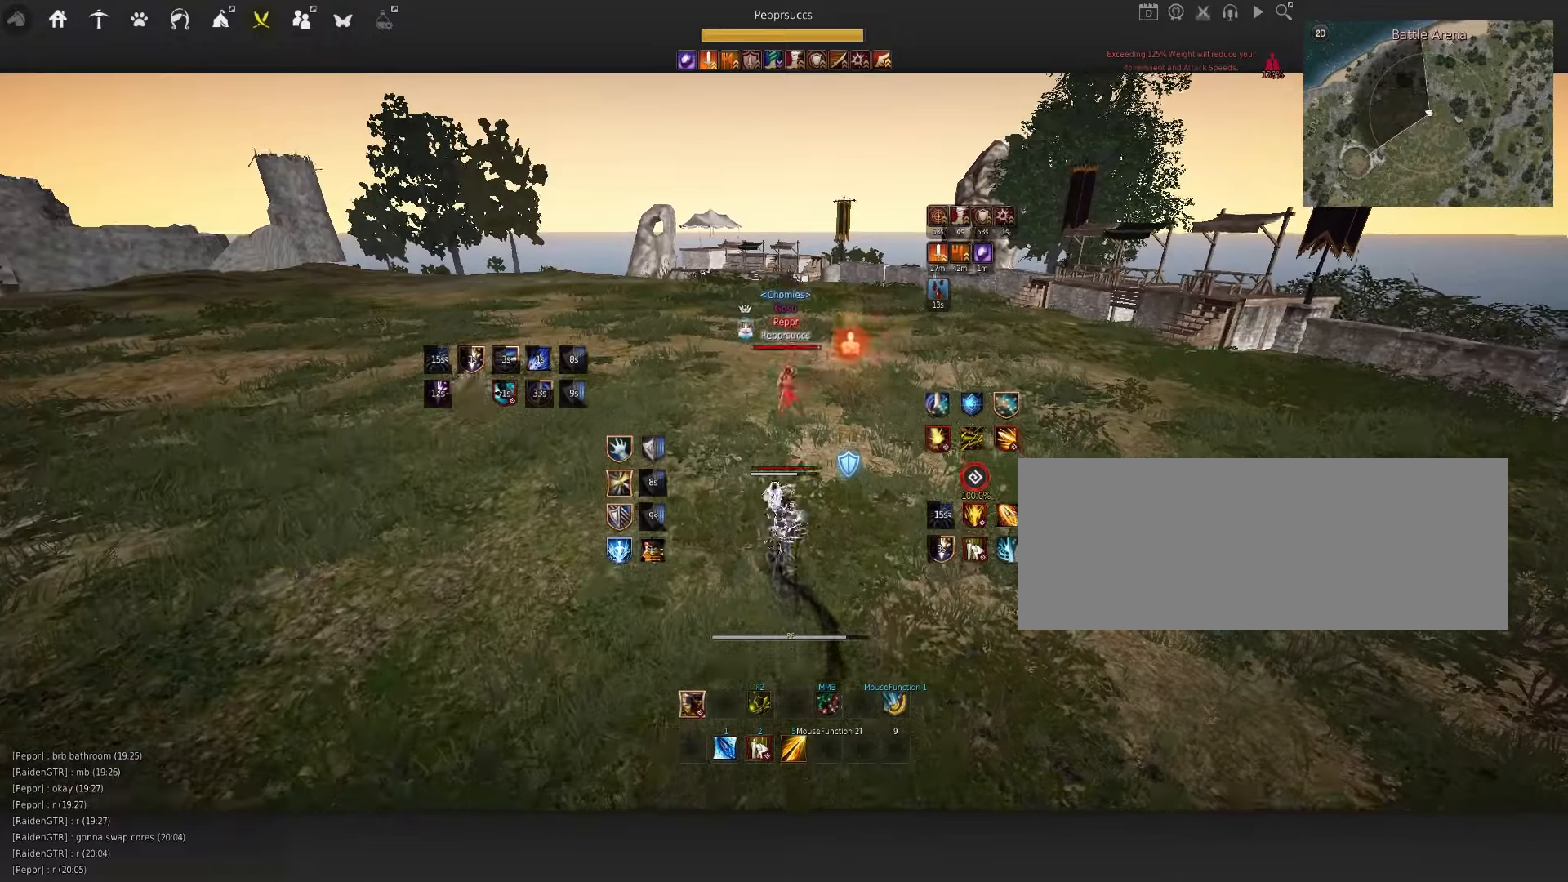
{"keys": ["shift", "w"], "mouse": [], "events": [[333, "space", "down"], [450, "shift", "down"], [450, "space", "up"], [467, "w", "down"]]}
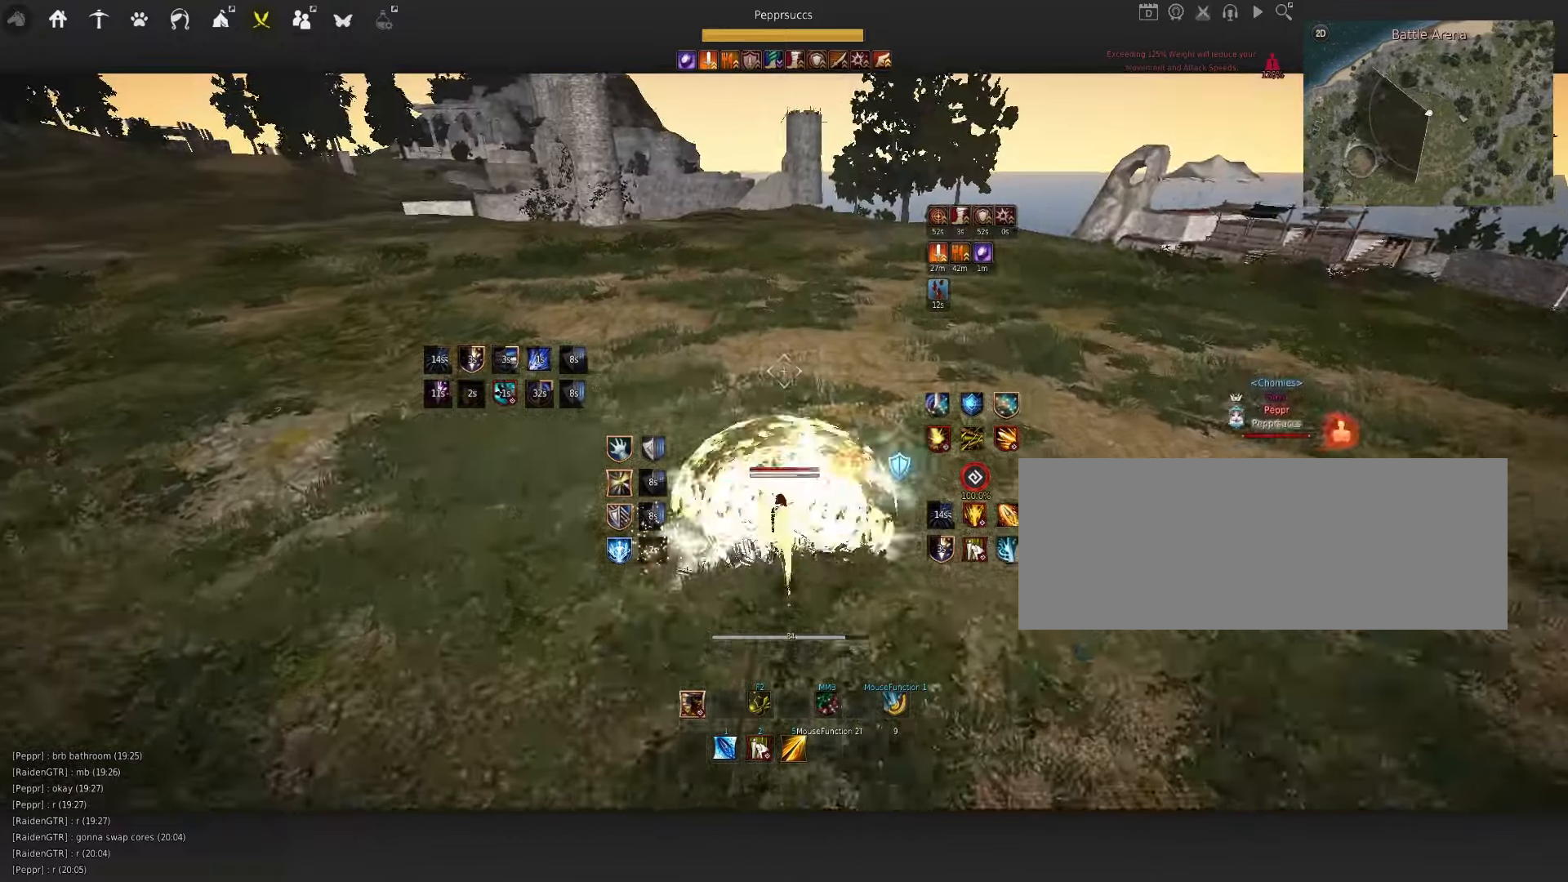
{"keys": ["space"], "mouse": [], "events": [[117, "shift", "up"], [200, "f", "down"], [317, "f", "up"], [317, "w", "up"], [400, "space", "down"]]}
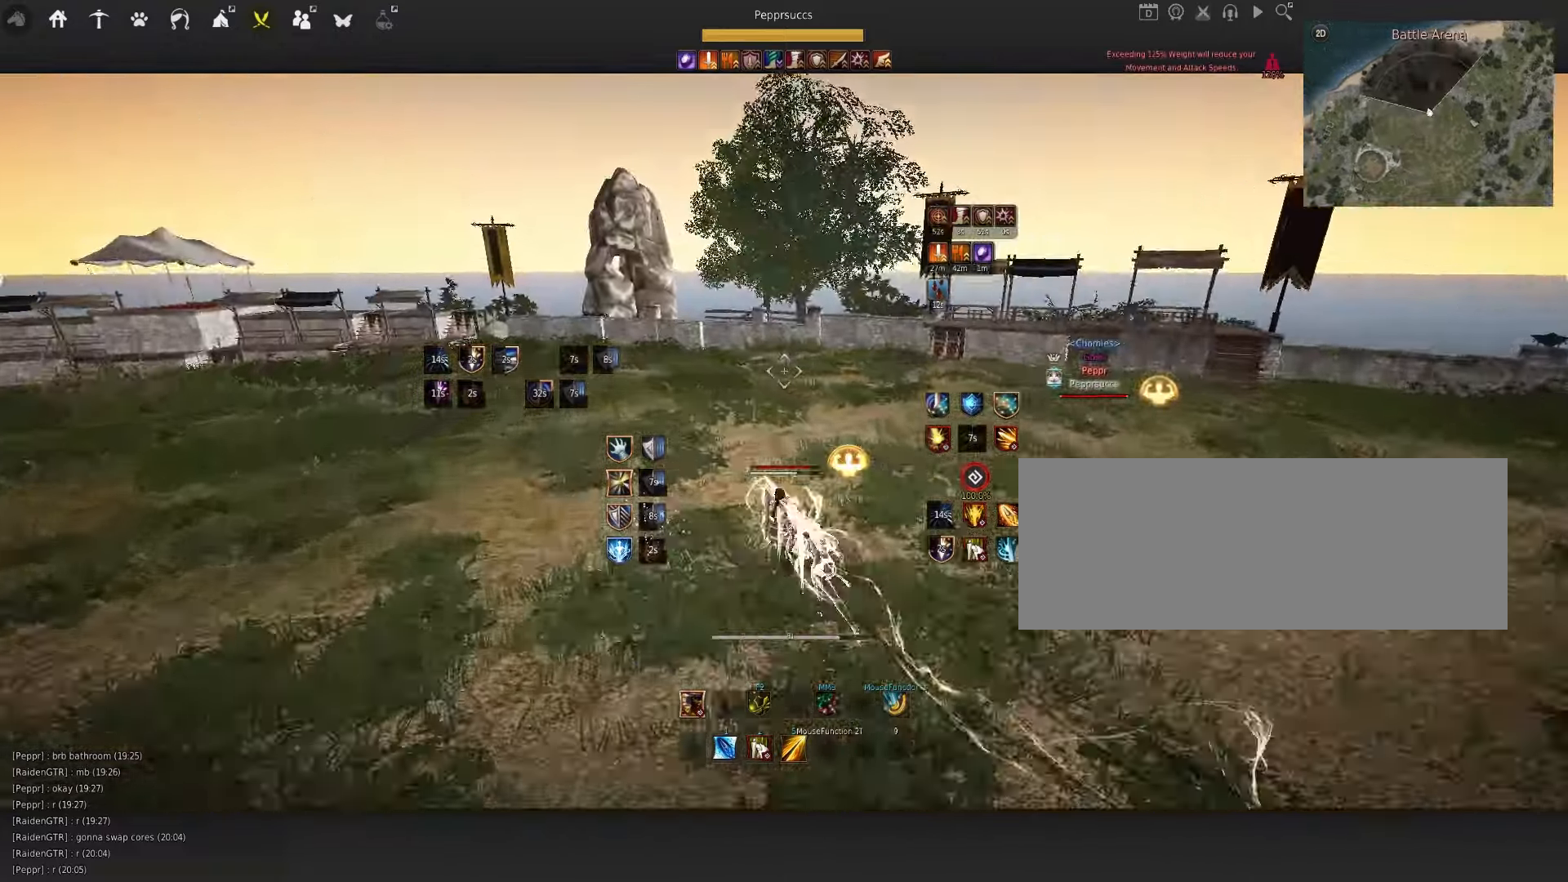
{"keys": [], "mouse": [], "events": [[183, "space", "up"], [217, "w", "down"], [250, "mouse_right", "down"], [467, "mouse_right", "up"], [467, "w", "up"]]}
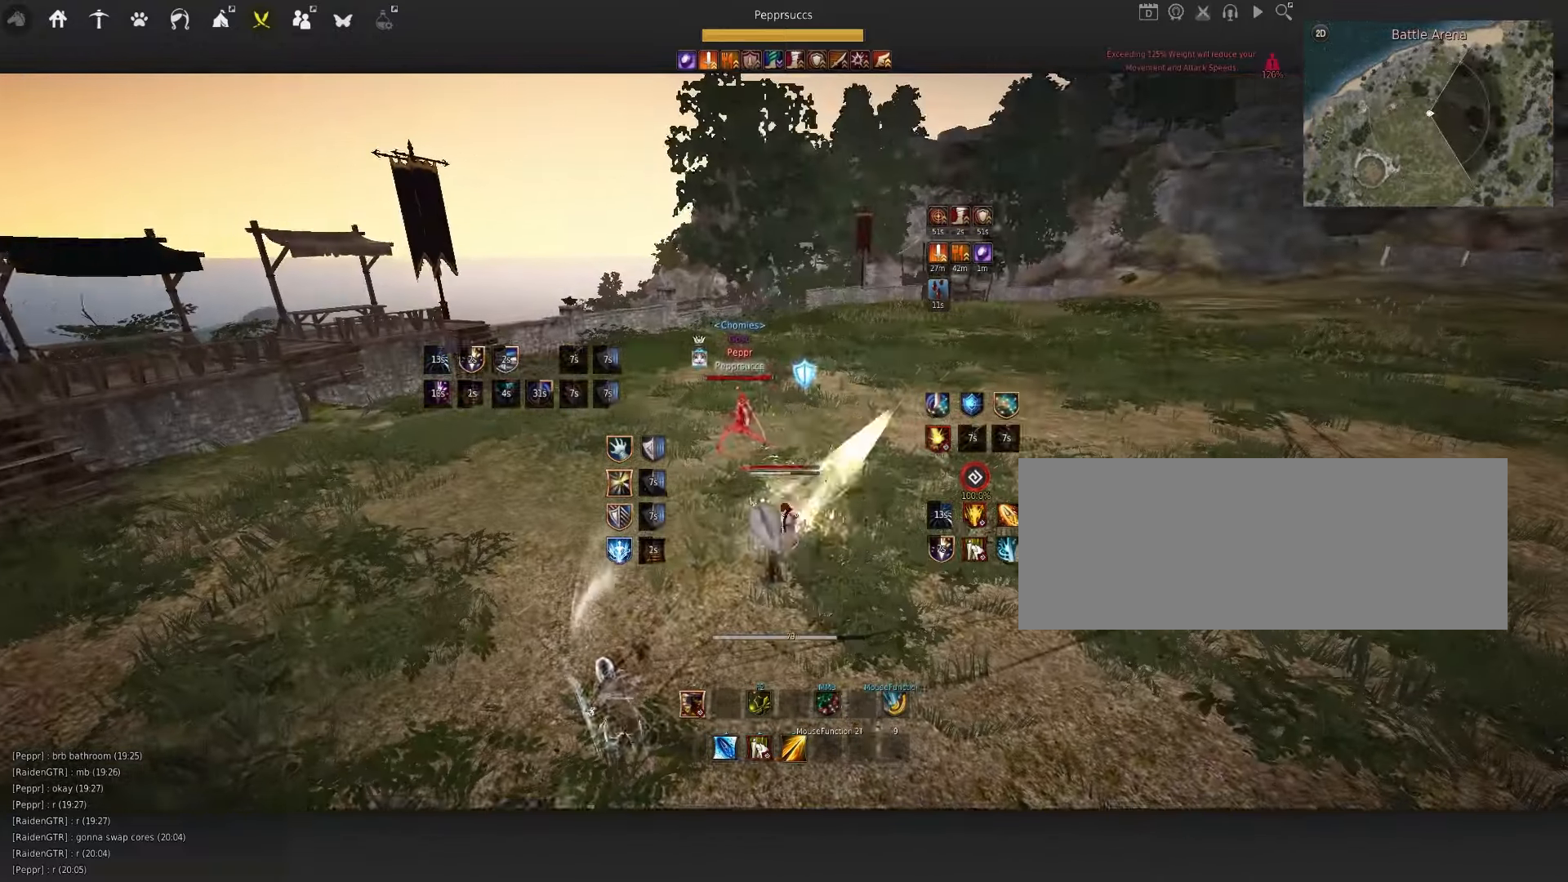
{"keys": [], "mouse": [], "events": [[33, "q", "down"], [233, "q", "up"]]}
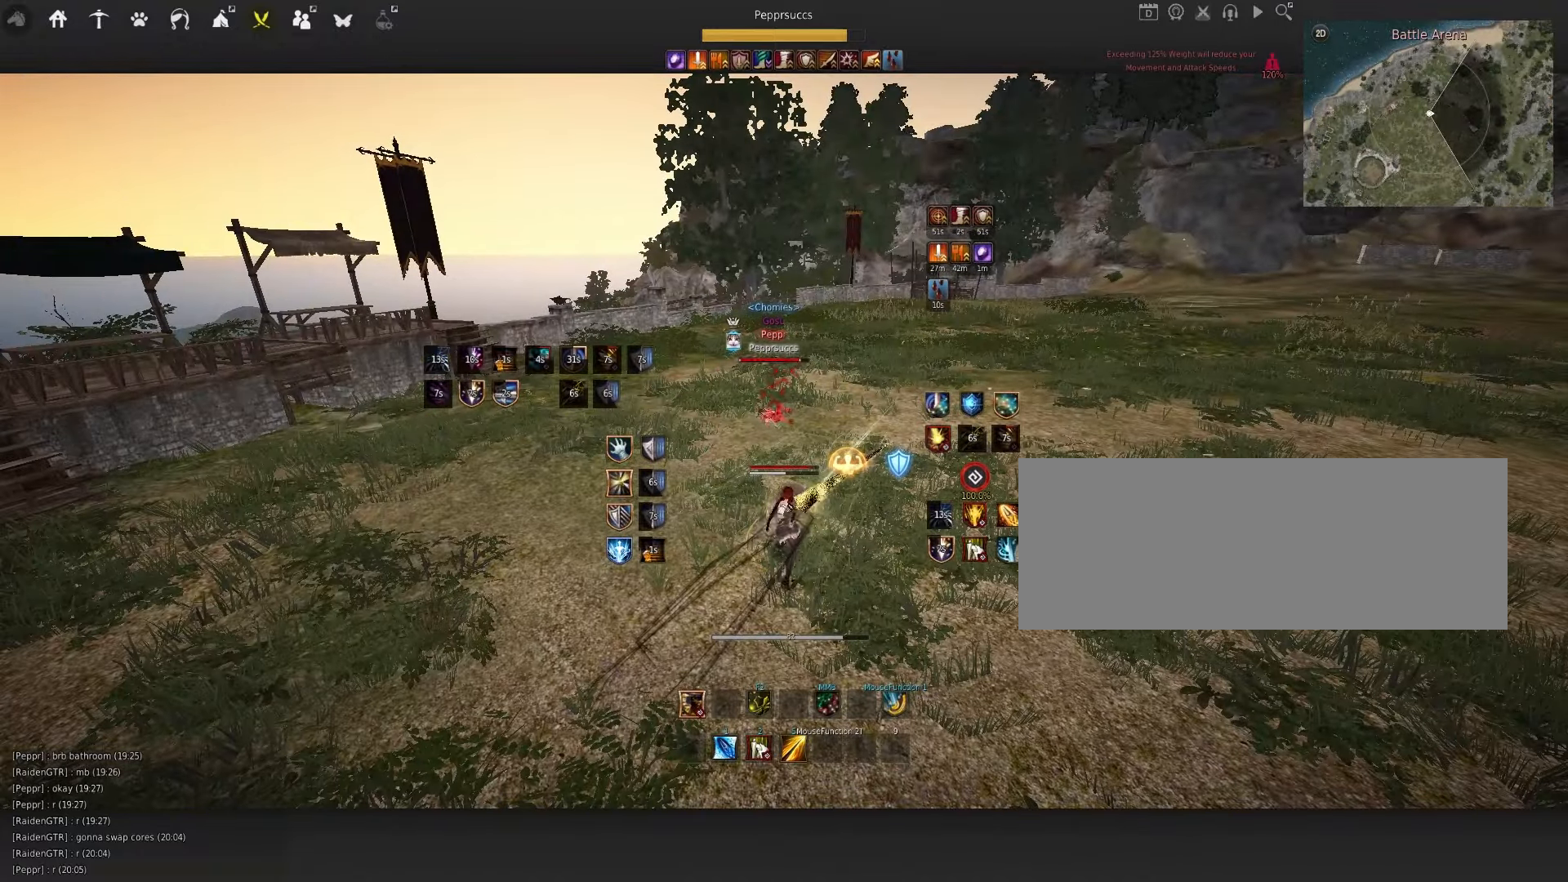
{"keys": [], "mouse": [], "events": [[167, "mouse_right", "down"], [317, "mouse_right", "up"]]}
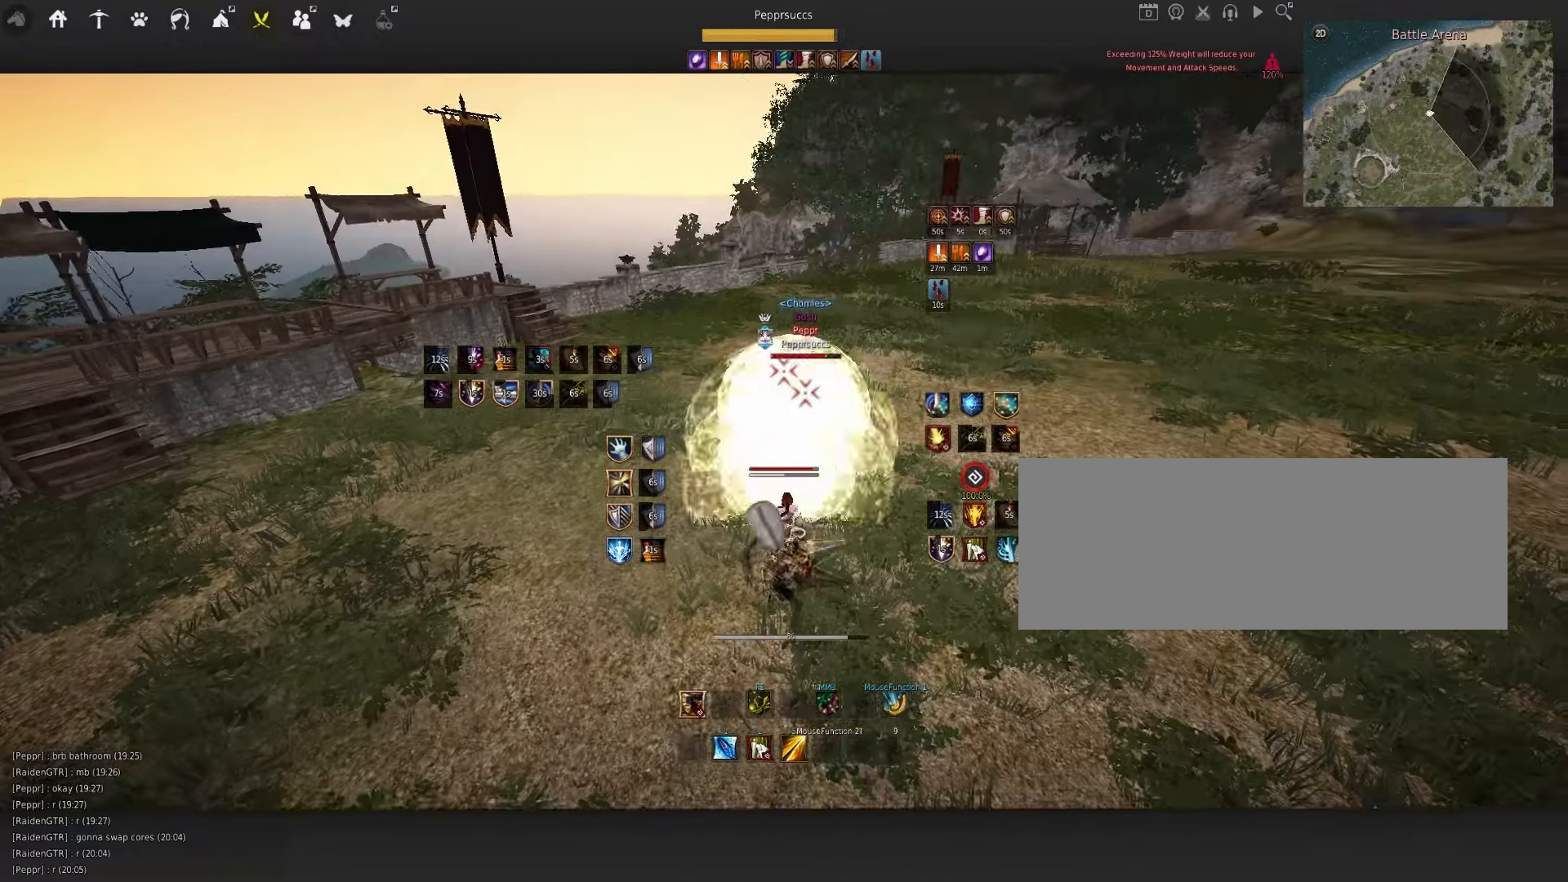
{"keys": [], "mouse": [], "events": []}
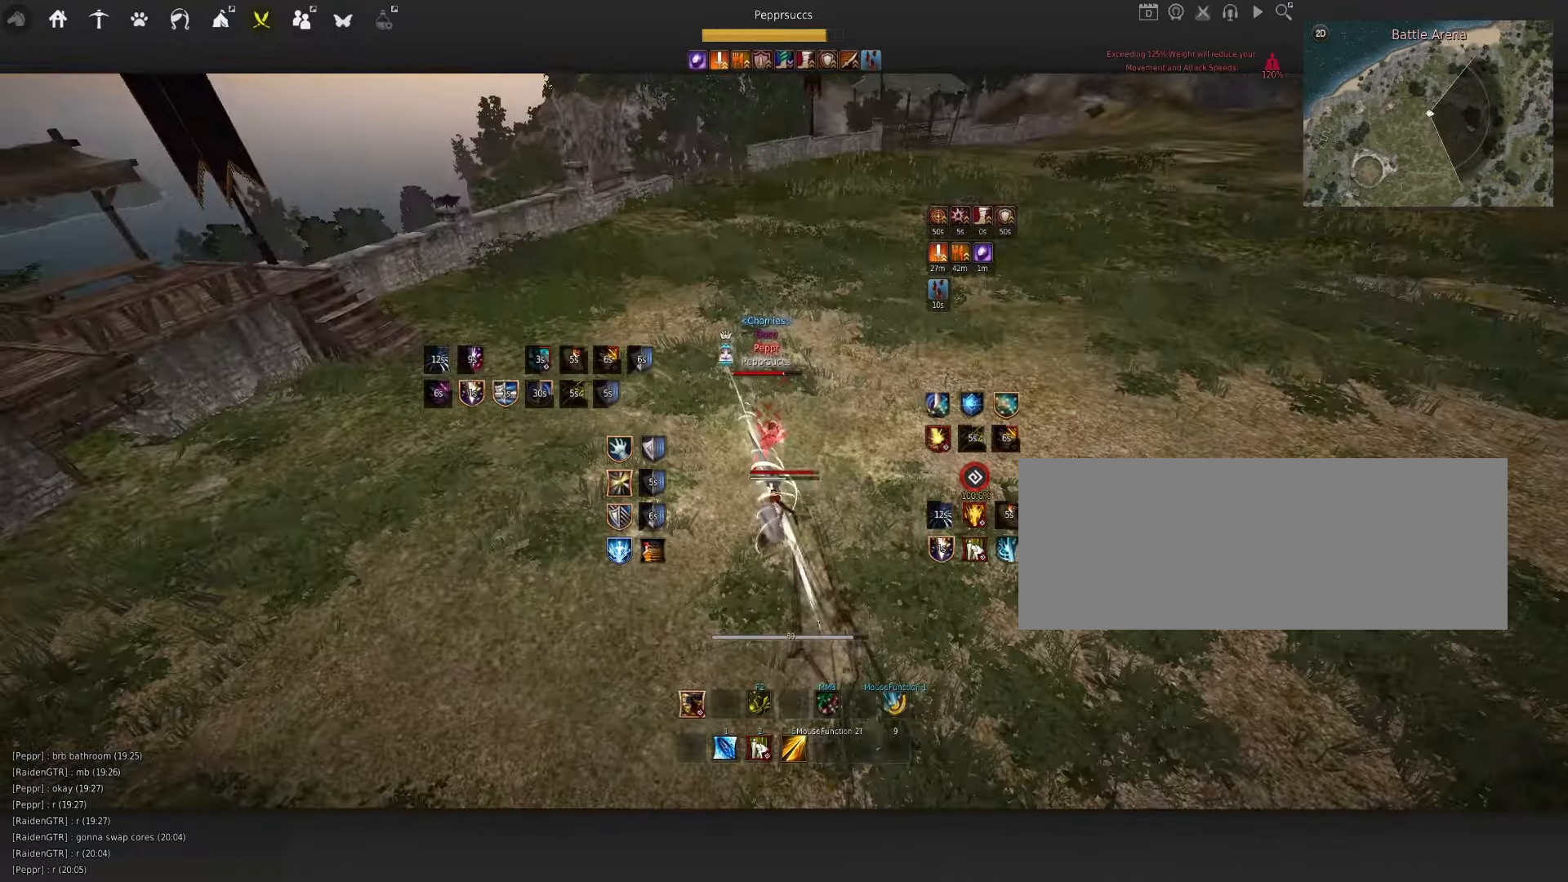
{"keys": [], "mouse": [], "events": []}
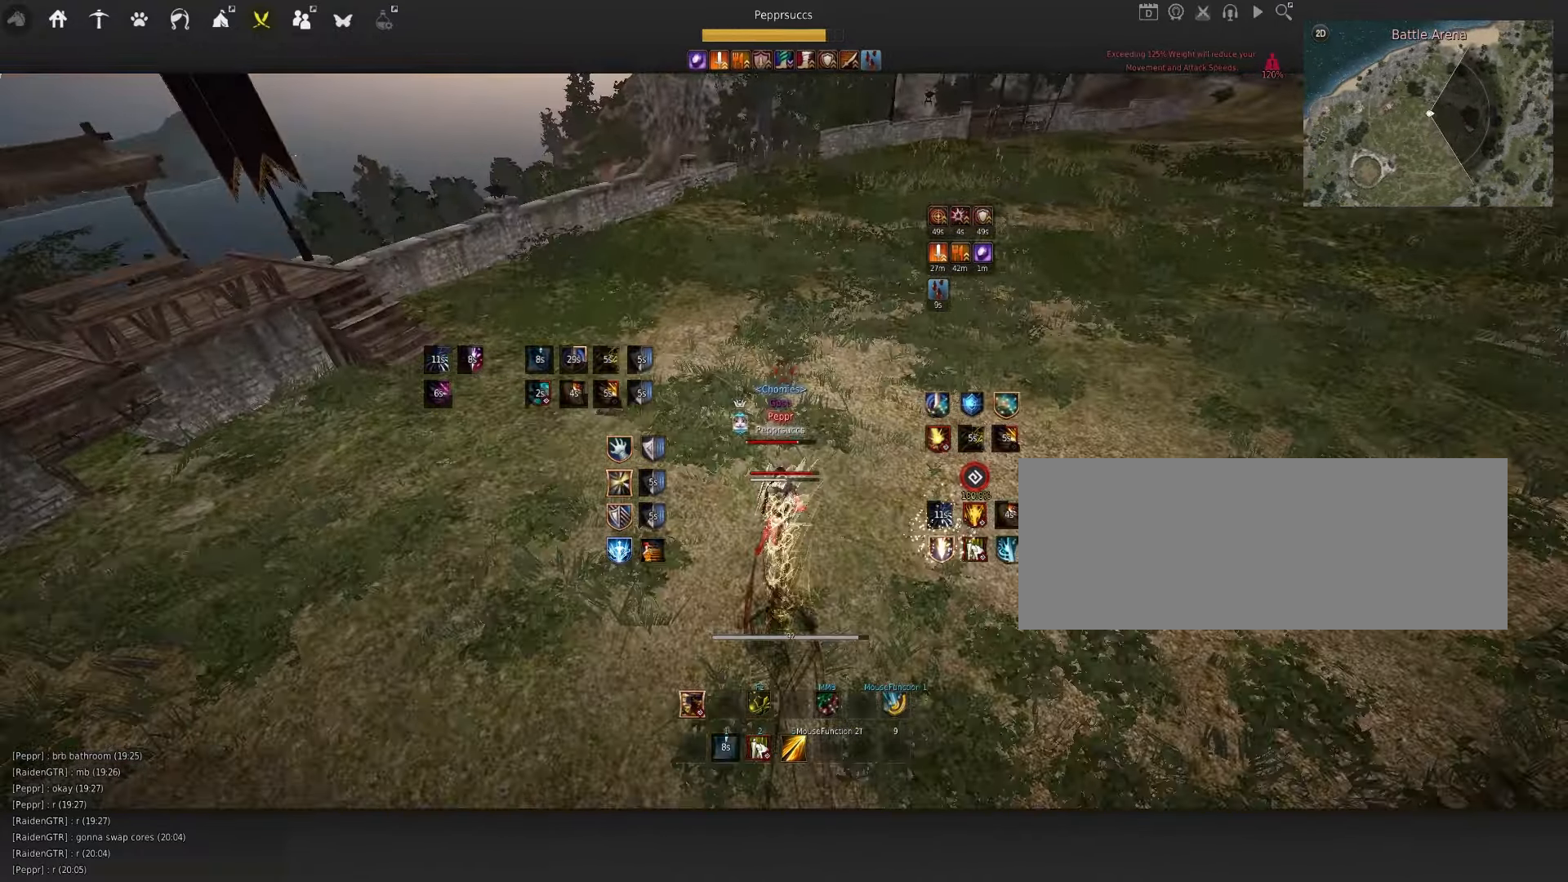
{"keys": ["shift"], "mouse": ["left"], "events": [[183, "space", "down"], [283, "space", "up"], [367, "shift", "down"], [383, "mouse_left", "down"]]}
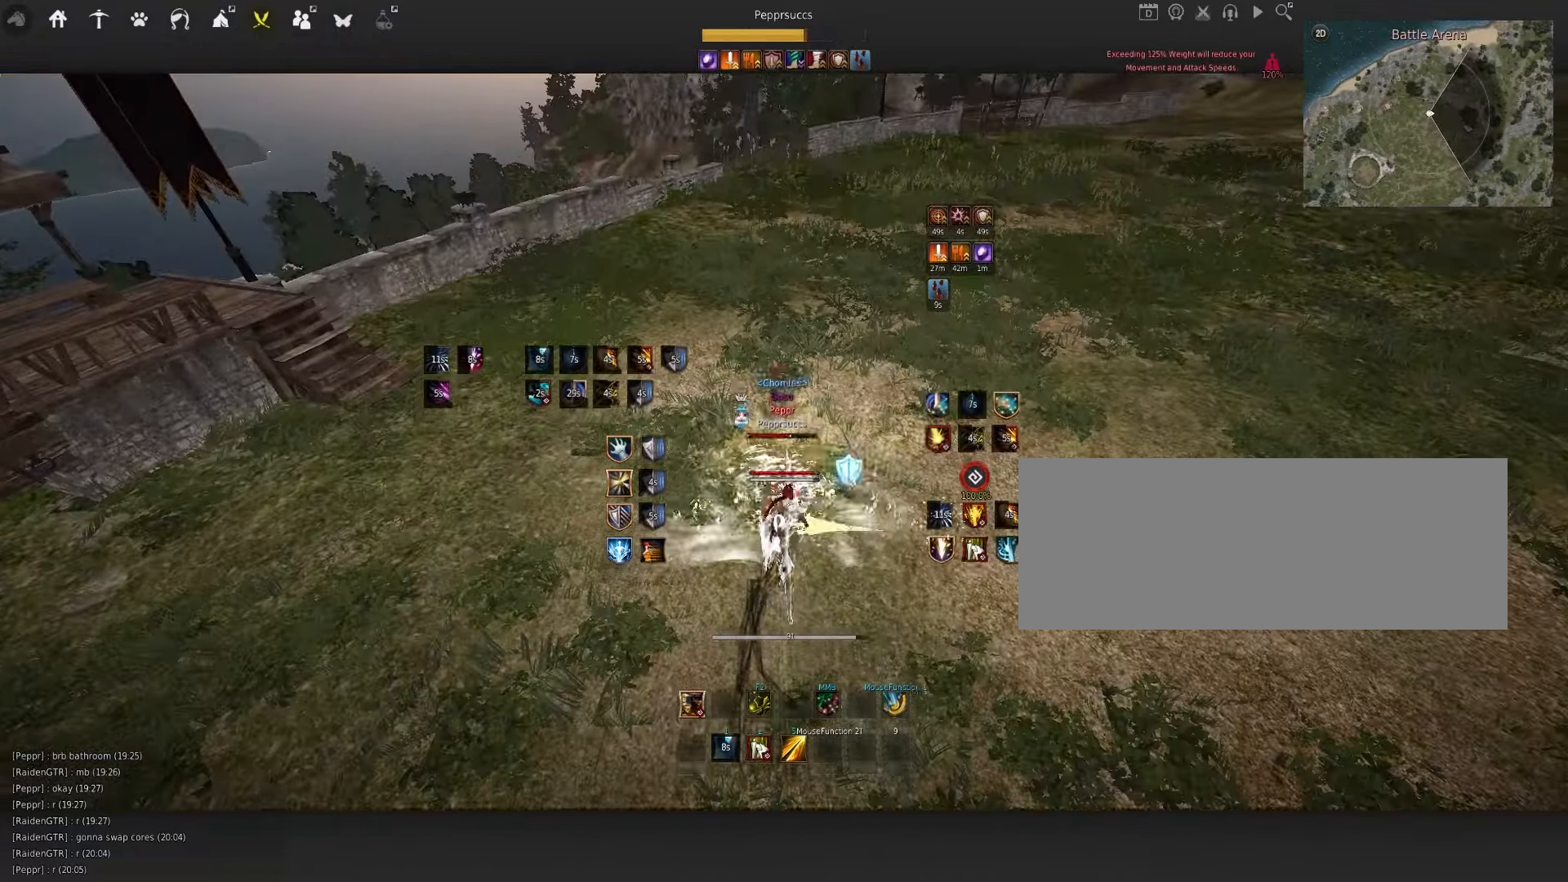
{"keys": [], "mouse": ["right"], "events": [[17, "shift", "up"], [83, "mouse_left", "up"], [100, "s", "down"], [133, "q", "down"], [183, "mouse_right", "down"], [233, "q", "up"], [467, "s", "up"]]}
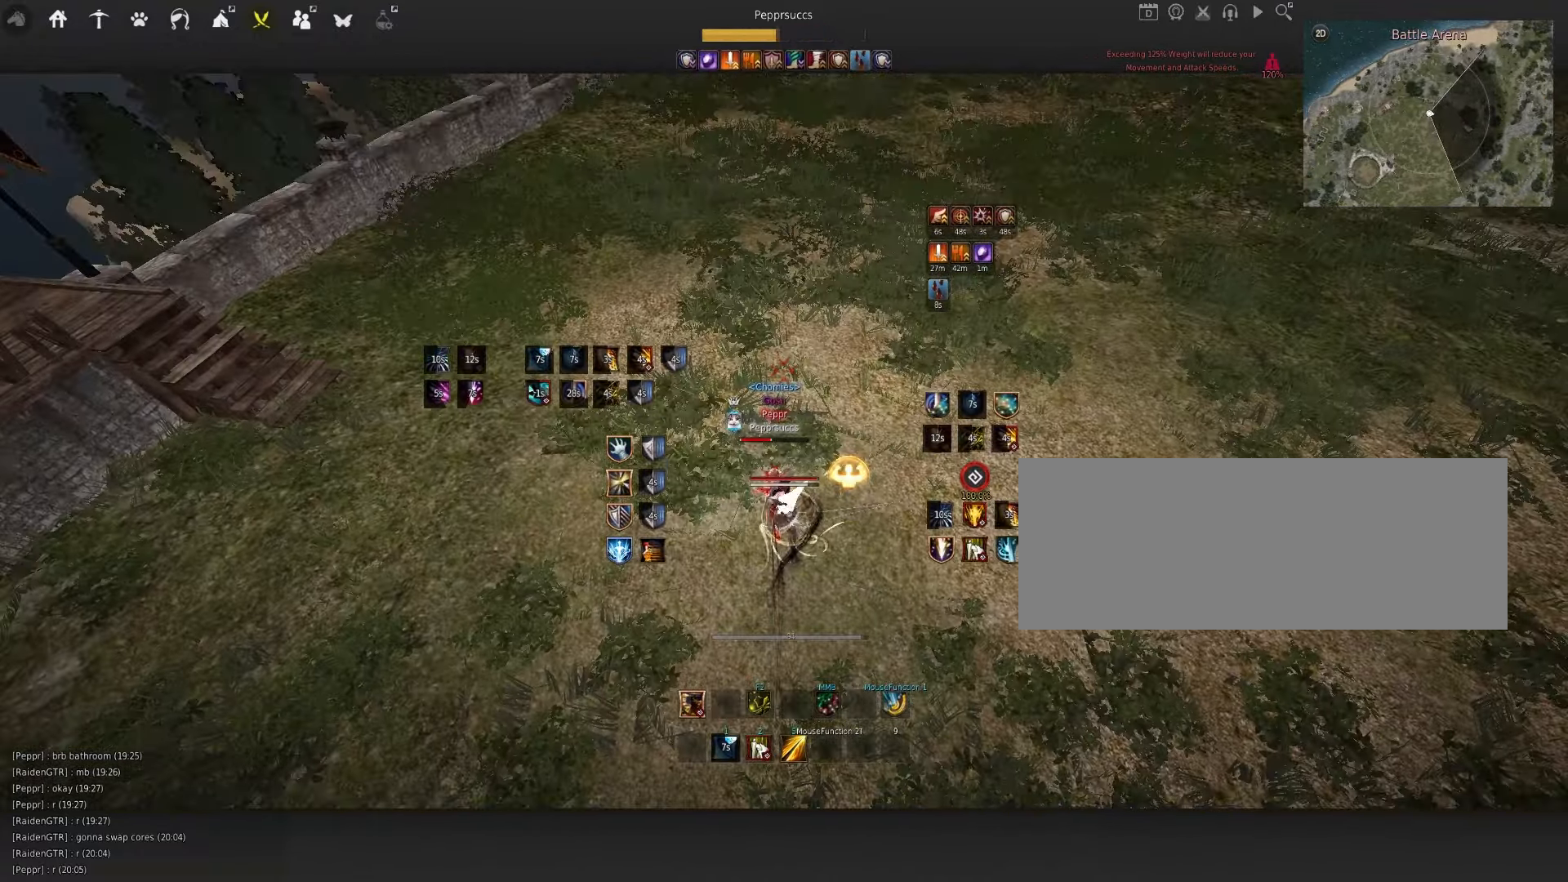
{"keys": ["f", "shift"], "mouse": [], "events": [[17, "mouse_right", "up"], [250, "shift", "down"], [350, "f", "down"]]}
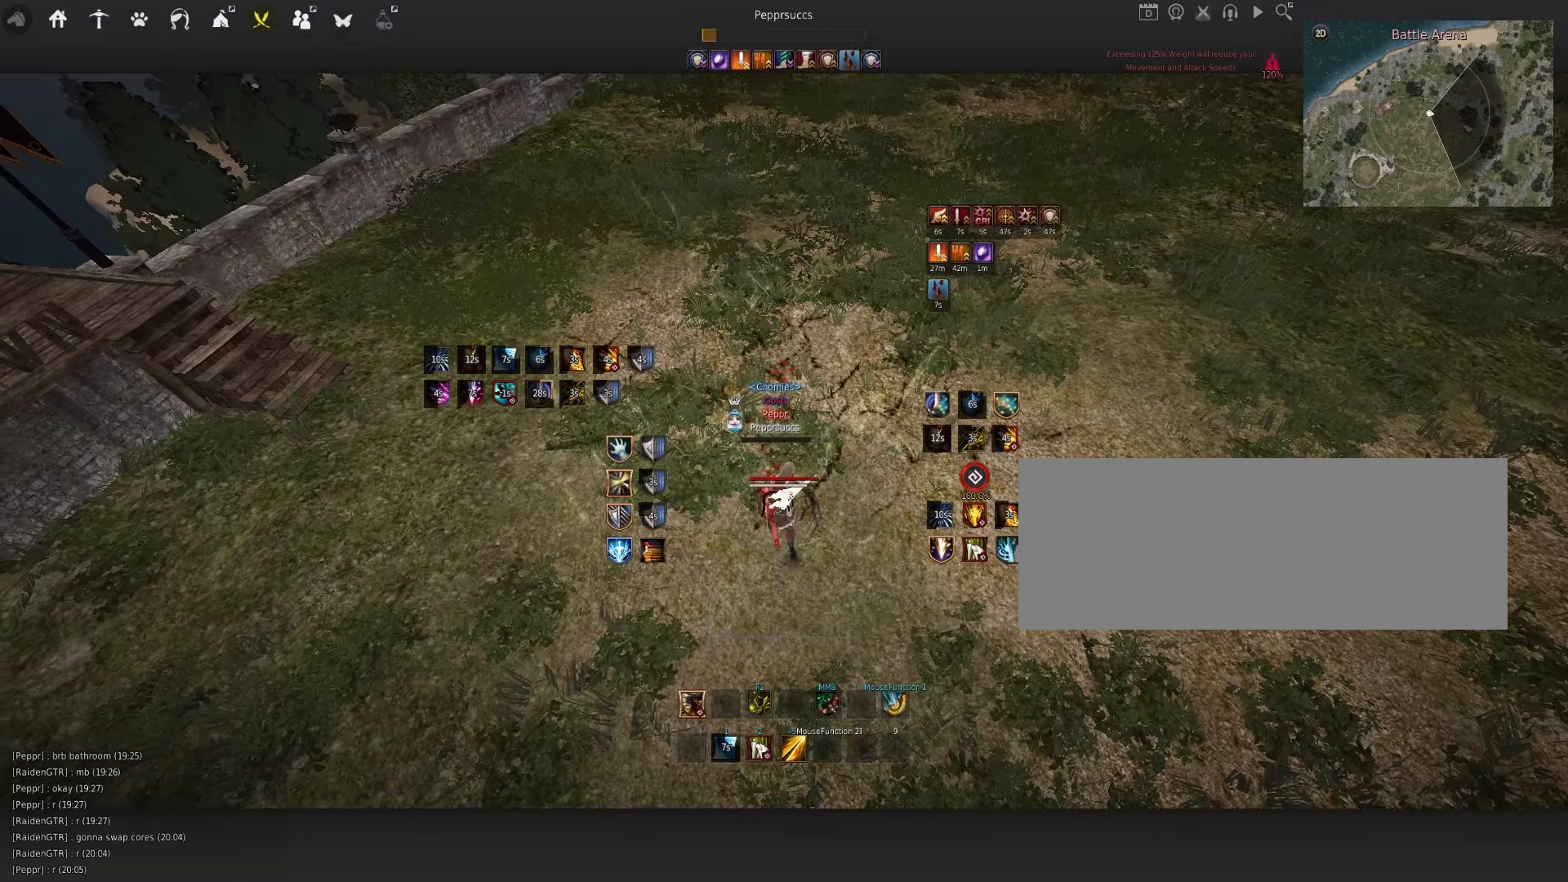
{"keys": ["f", "shift"], "mouse": [], "events": []}
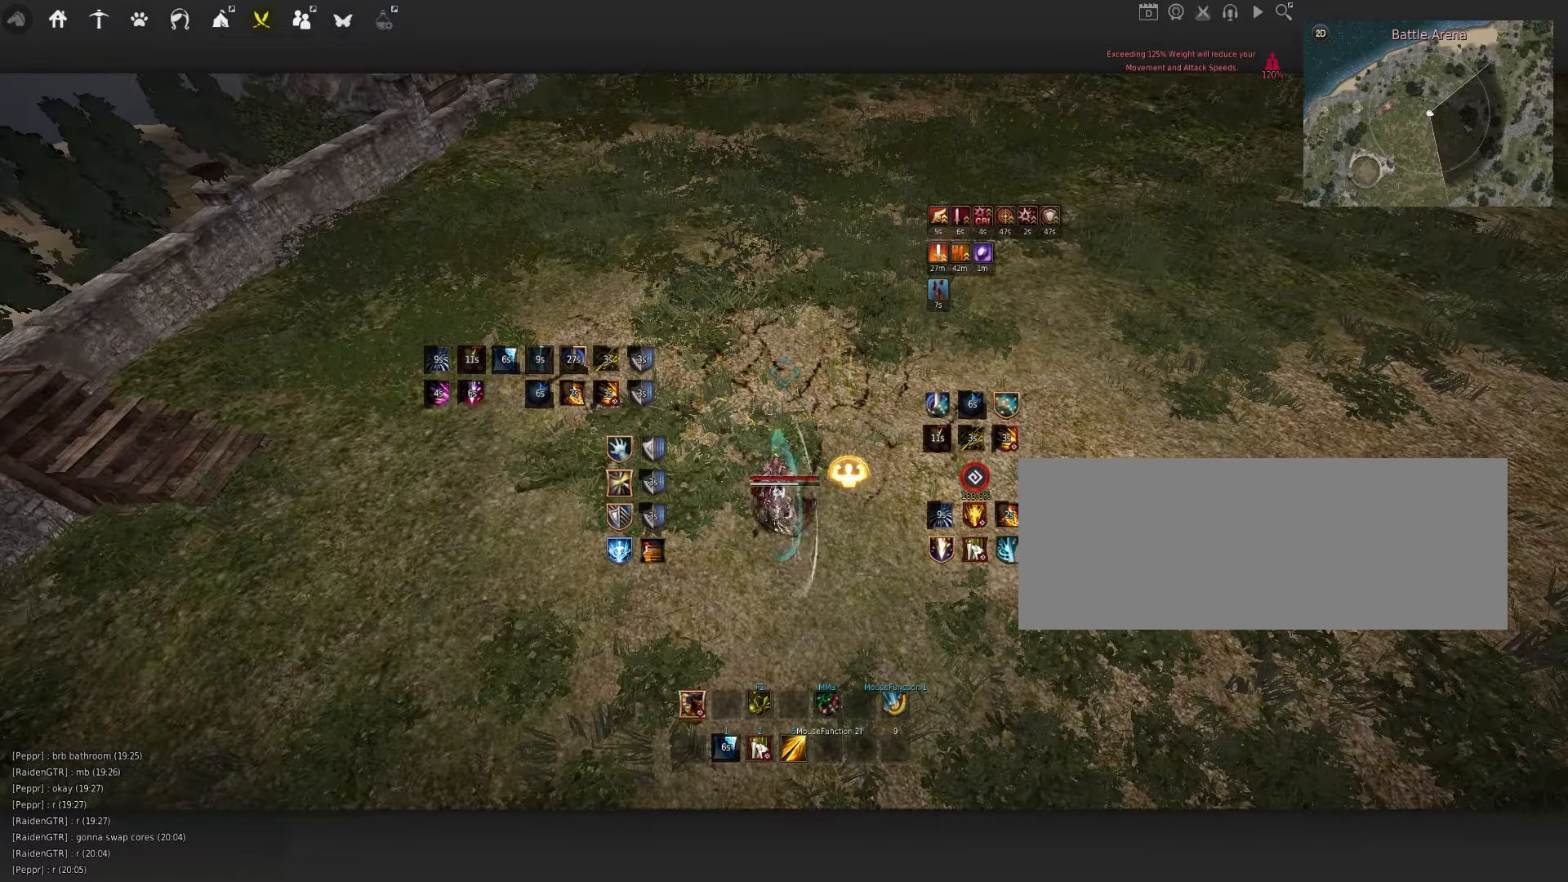
{"keys": [], "mouse": [], "events": [[17, "f", "up"], [17, "shift", "up"], [150, "space", "down"], [234, "w", "down"], [250, "shift", "down"], [267, "space", "up"], [417, "shift", "up"], [417, "w", "up"]]}
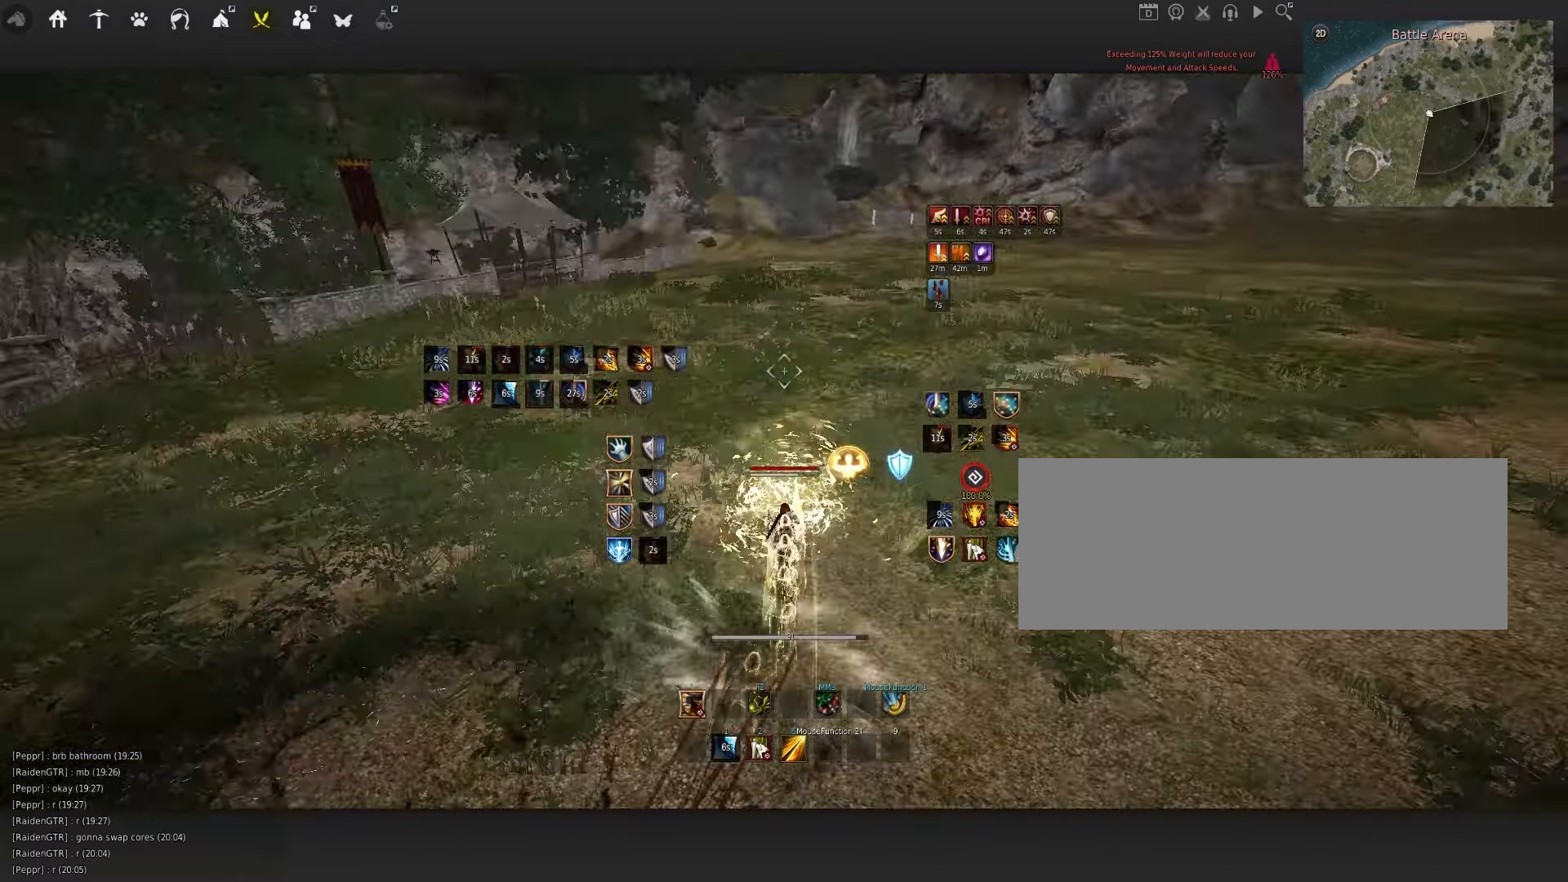
{"keys": ["q"], "mouse": [], "events": [[84, "mouse_left", "down"], [167, "mouse_left", "up"], [167, "space", "down"], [250, "q", "down"], [350, "mouse_left", "down"], [367, "q", "up"], [434, "mouse_left", "up"], [484, "q", "down"], [484, "space", "up"]]}
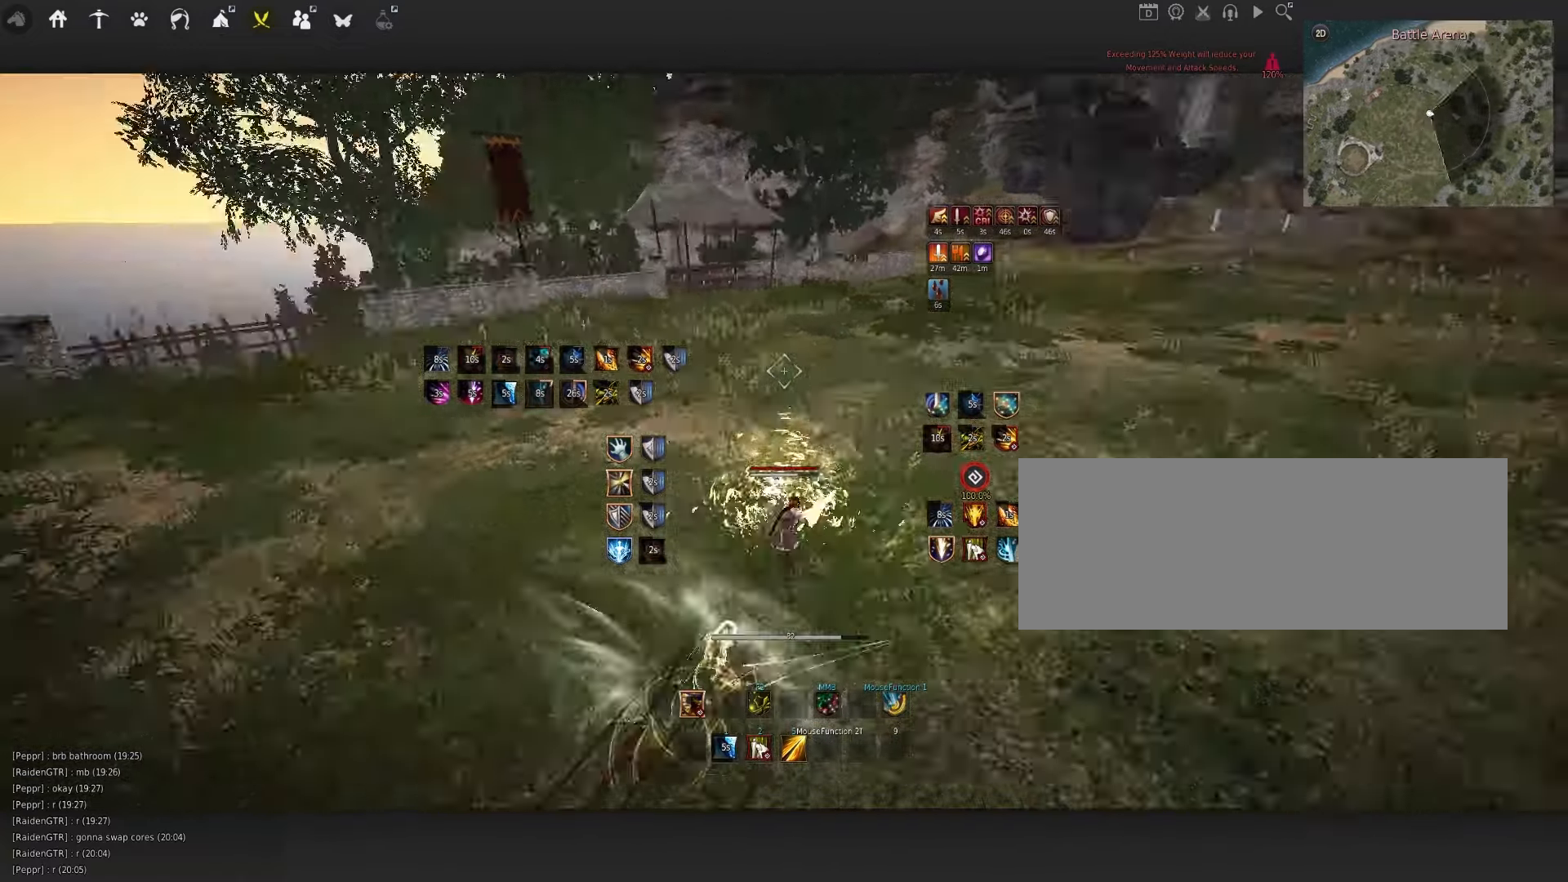
{"keys": ["q"], "mouse": [], "events": [[34, "d", "down"], [134, "mouse_left", "down"], [284, "mouse_left", "up"], [317, "d", "up"]]}
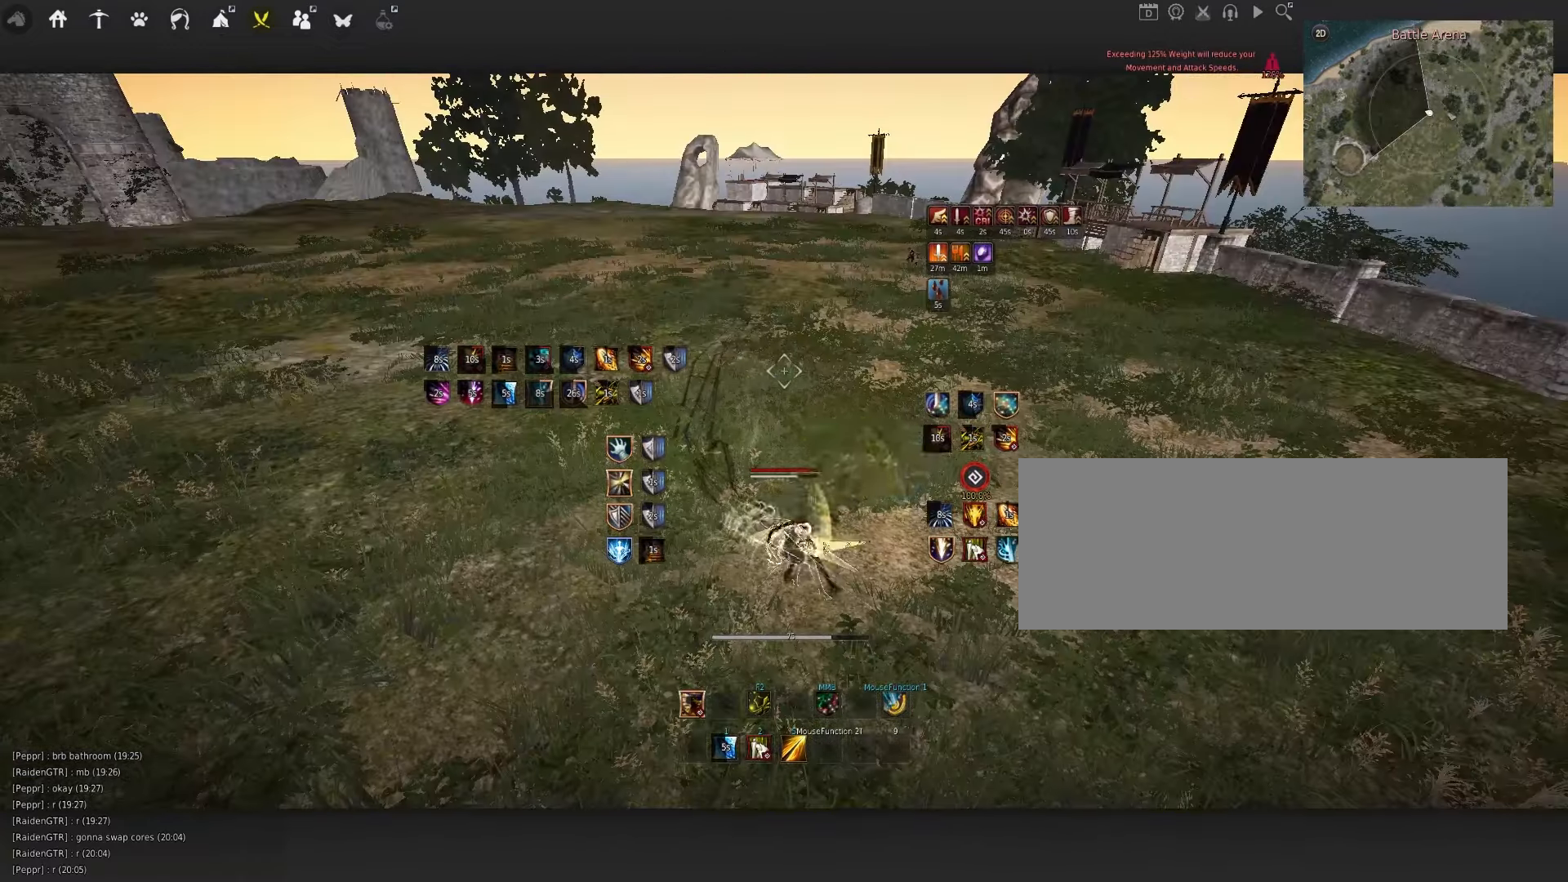
{"keys": ["a"], "mouse": [], "events": [[117, "q", "up"], [317, "a", "down"]]}
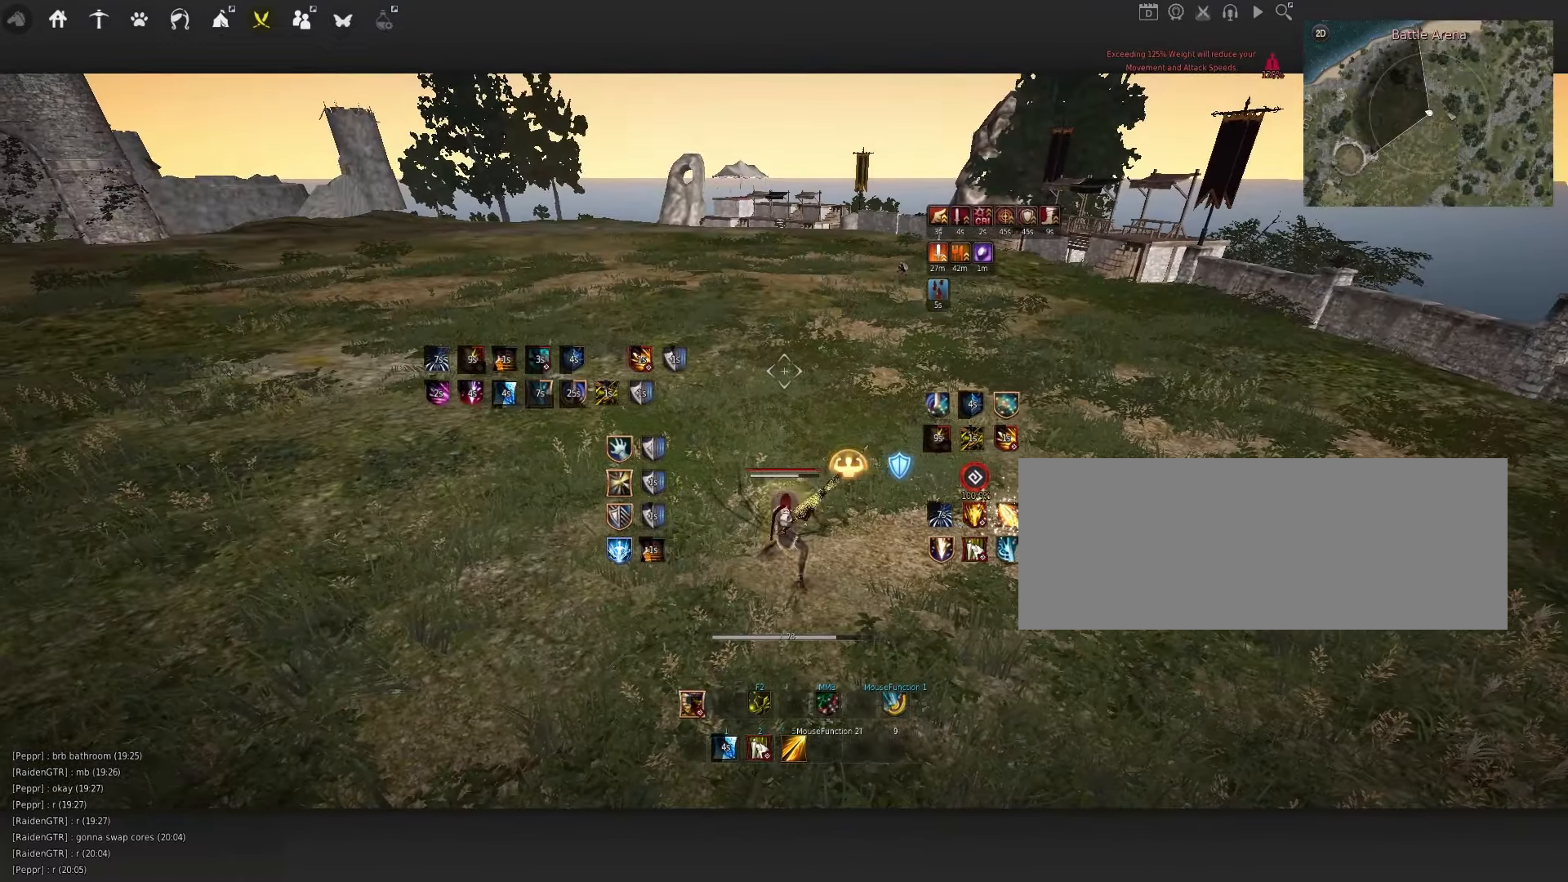
{"keys": [], "mouse": [], "events": [[484, "a", "up"]]}
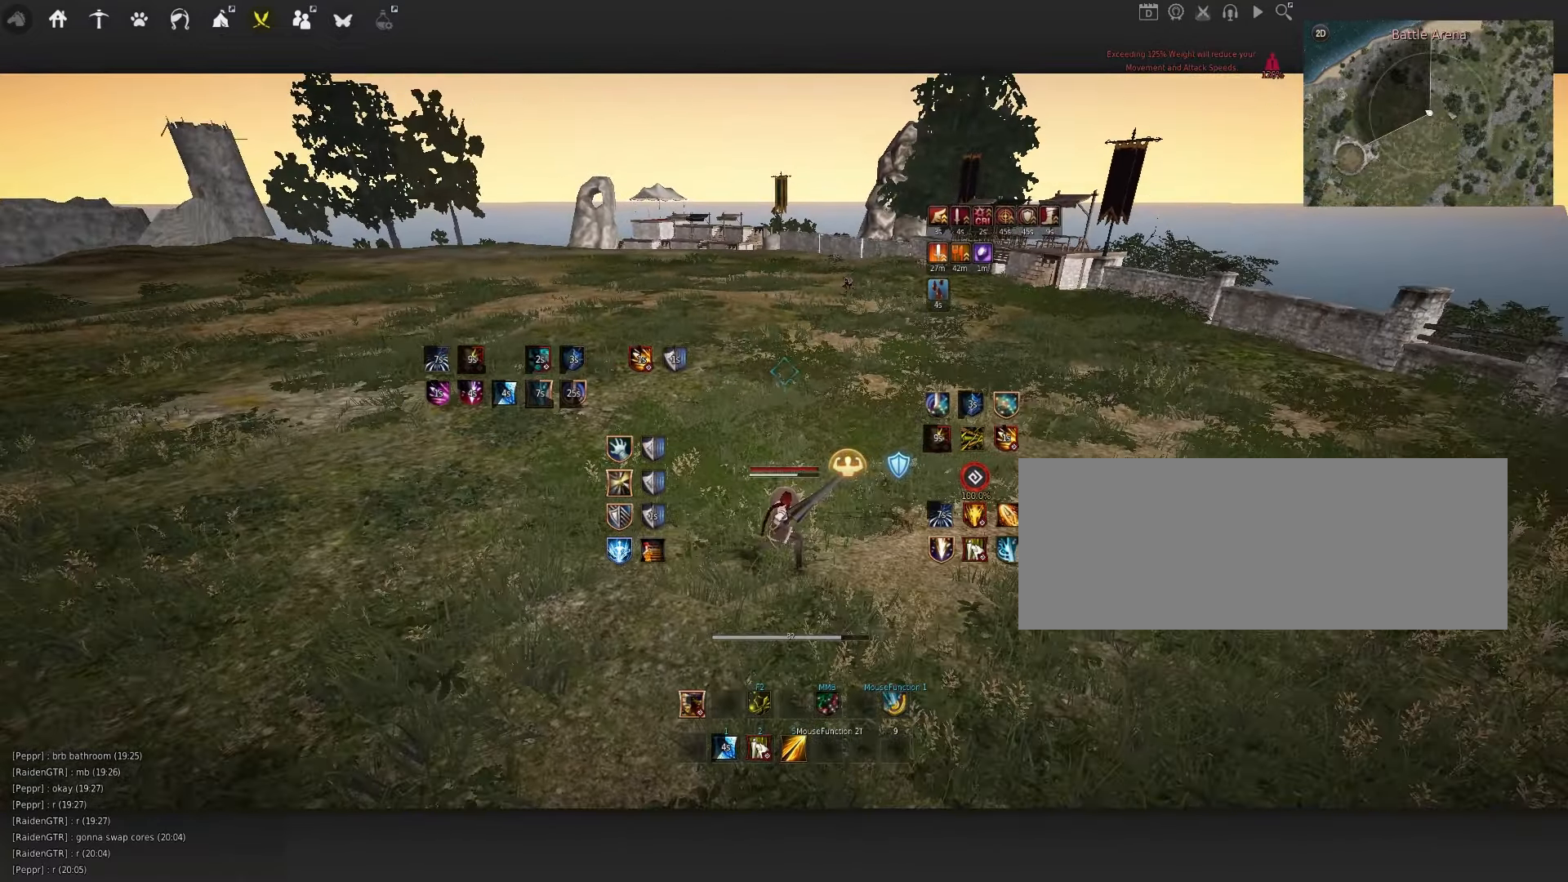
{"keys": [], "mouse": [], "events": []}
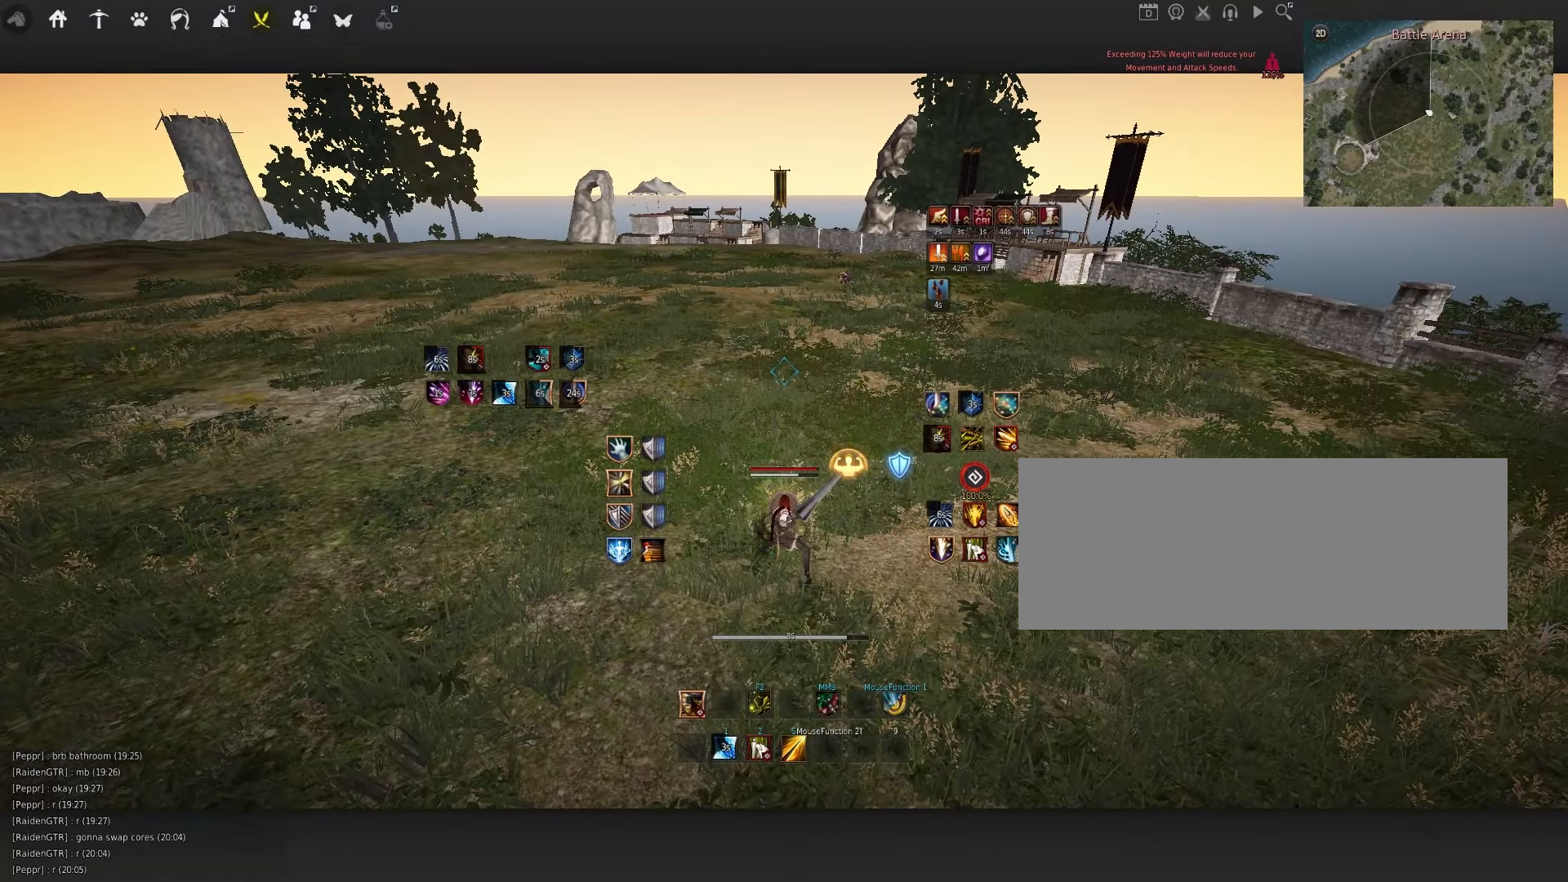
{"keys": [], "mouse": [], "events": []}
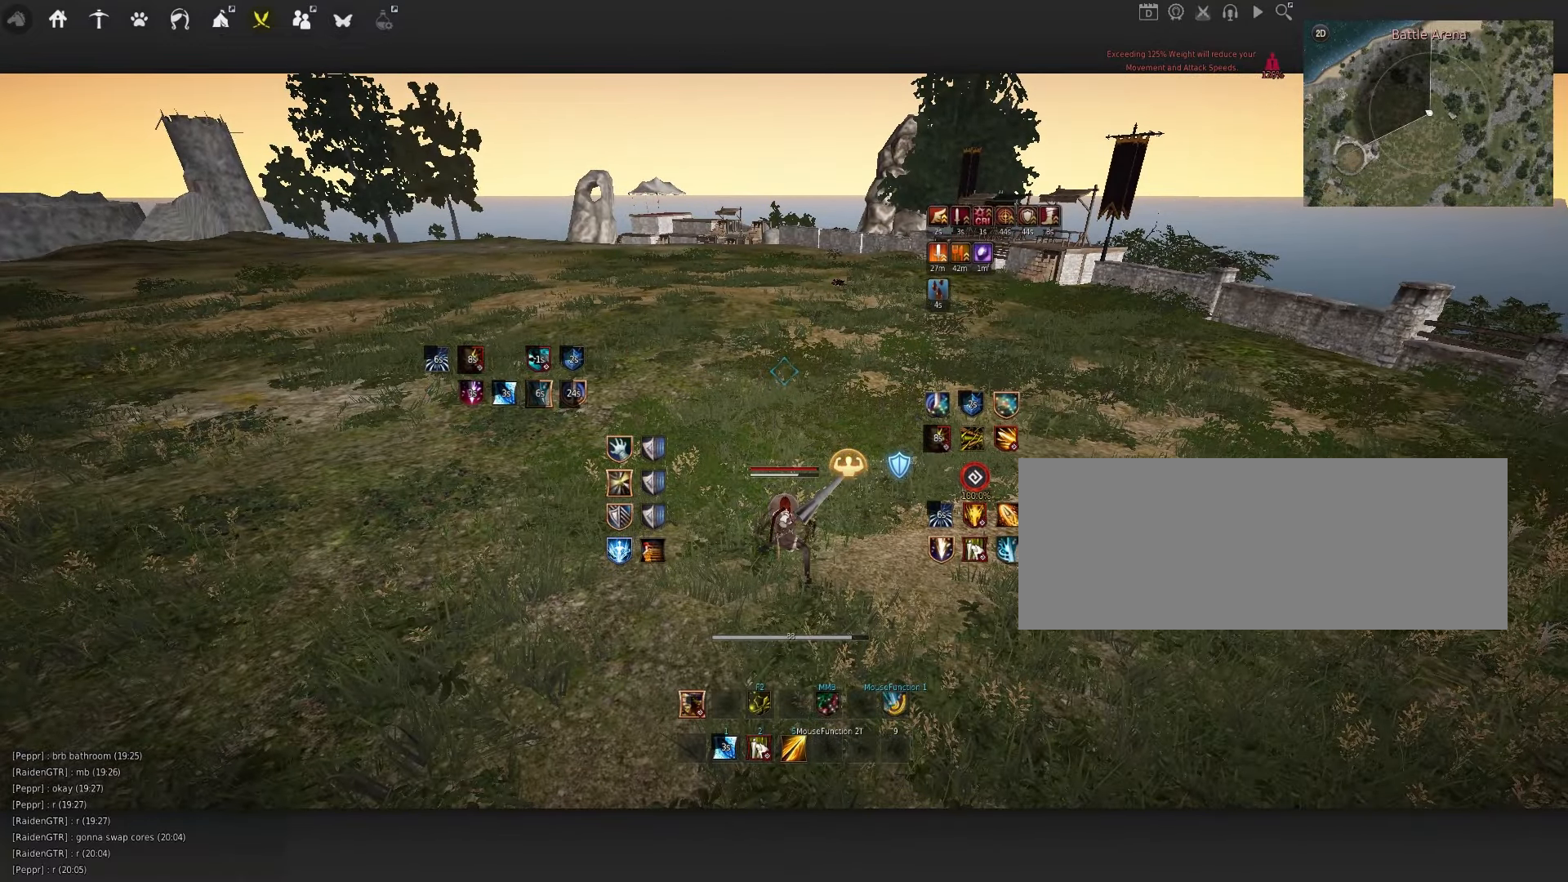
{"keys": [], "mouse": [], "events": []}
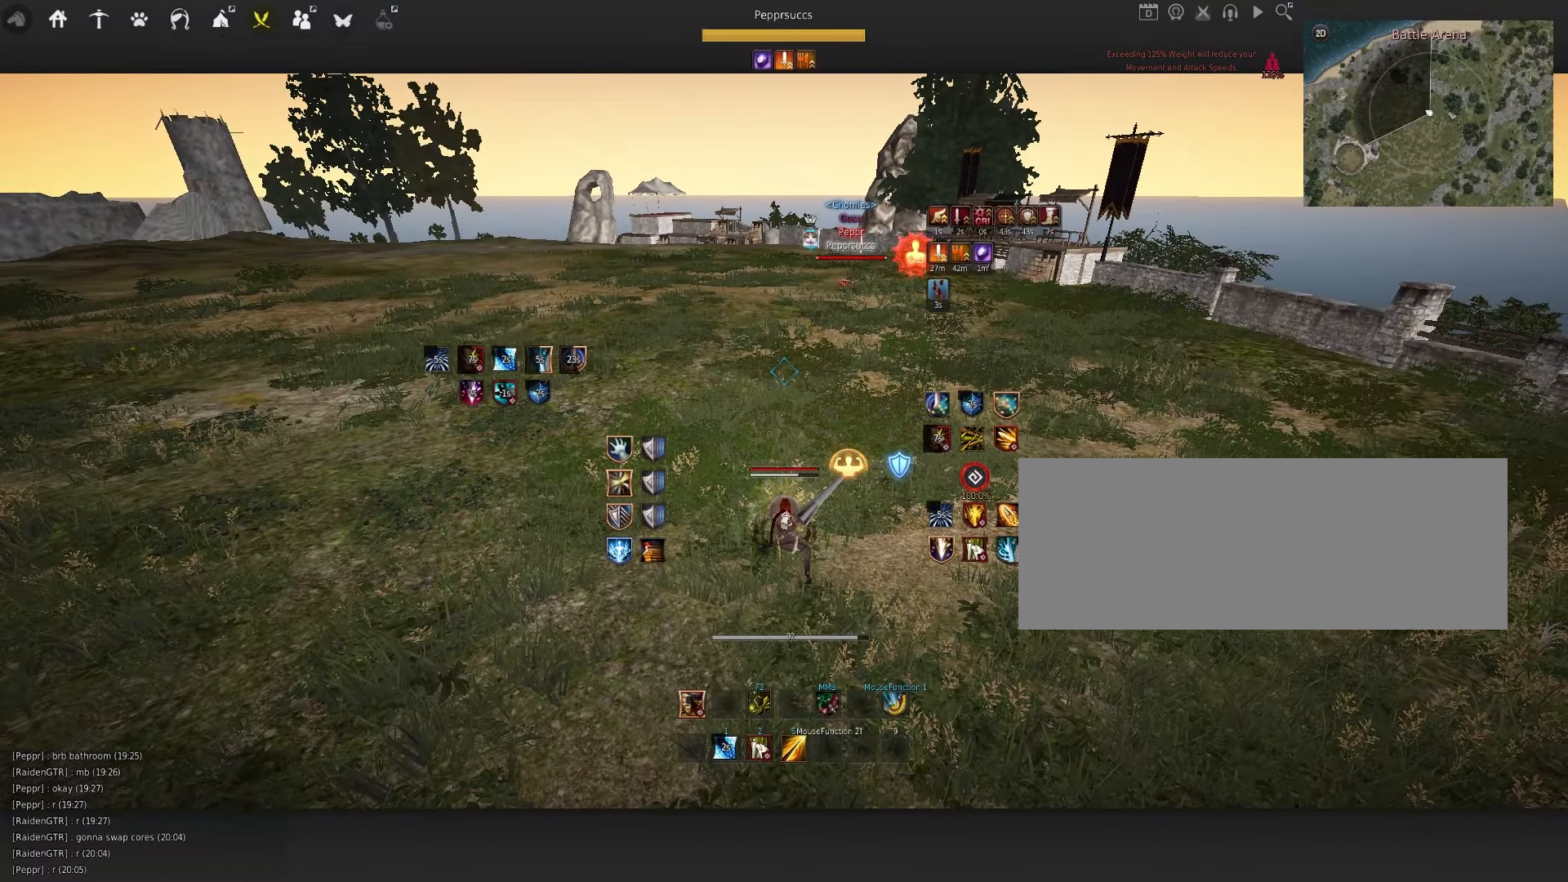
{"keys": [], "mouse": [], "events": []}
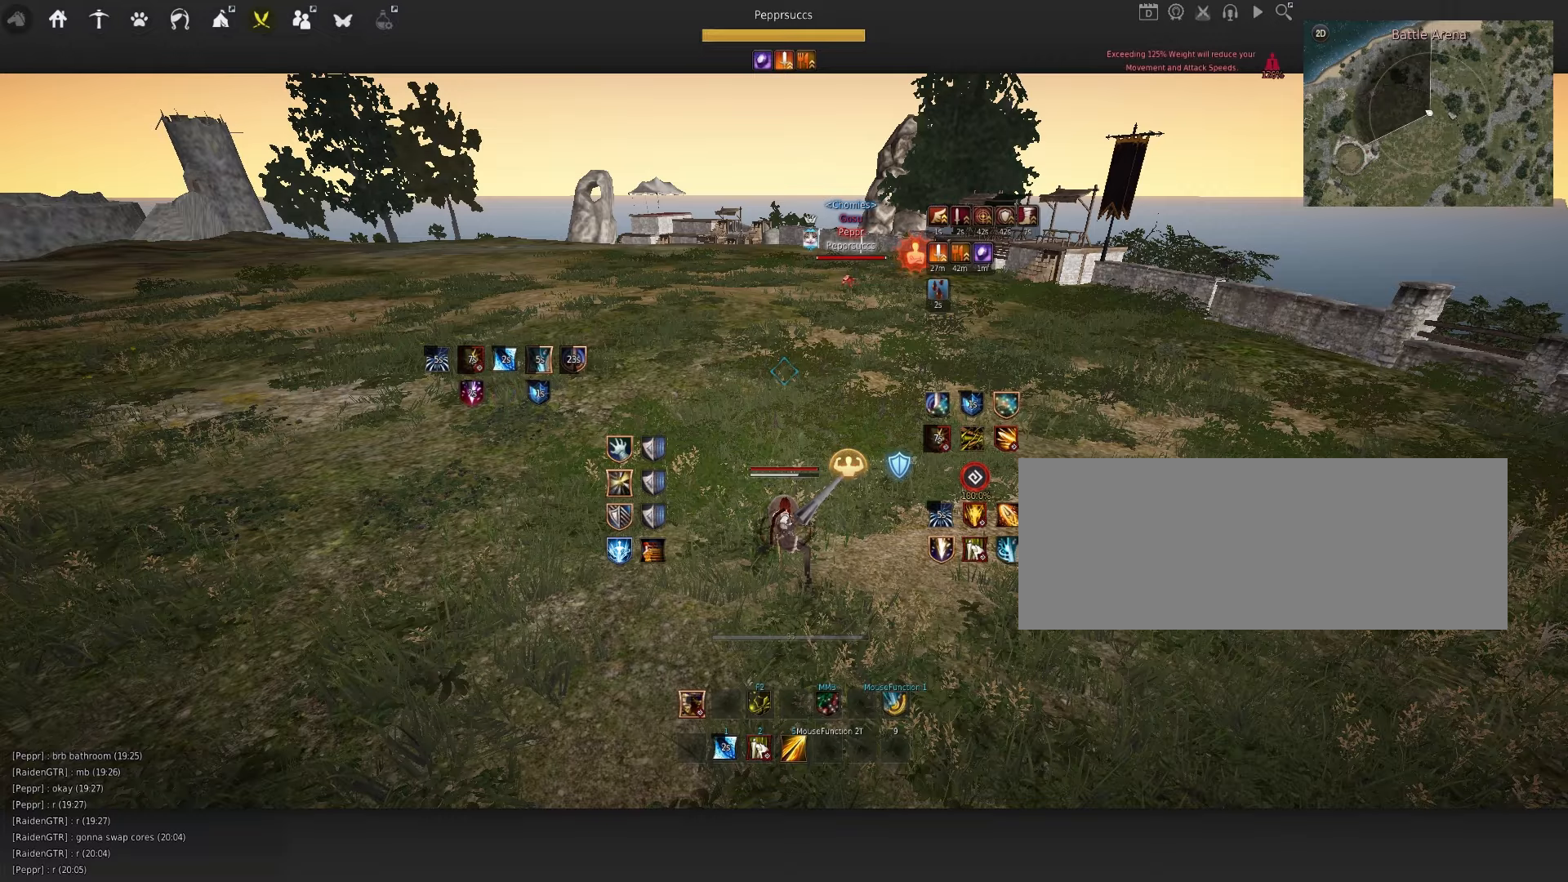
{"keys": [], "mouse": [], "events": [[250, "a", "down"], [300, "mouse_left", "down"], [433, "a", "up"], [500, "mouse_left", "up"]]}